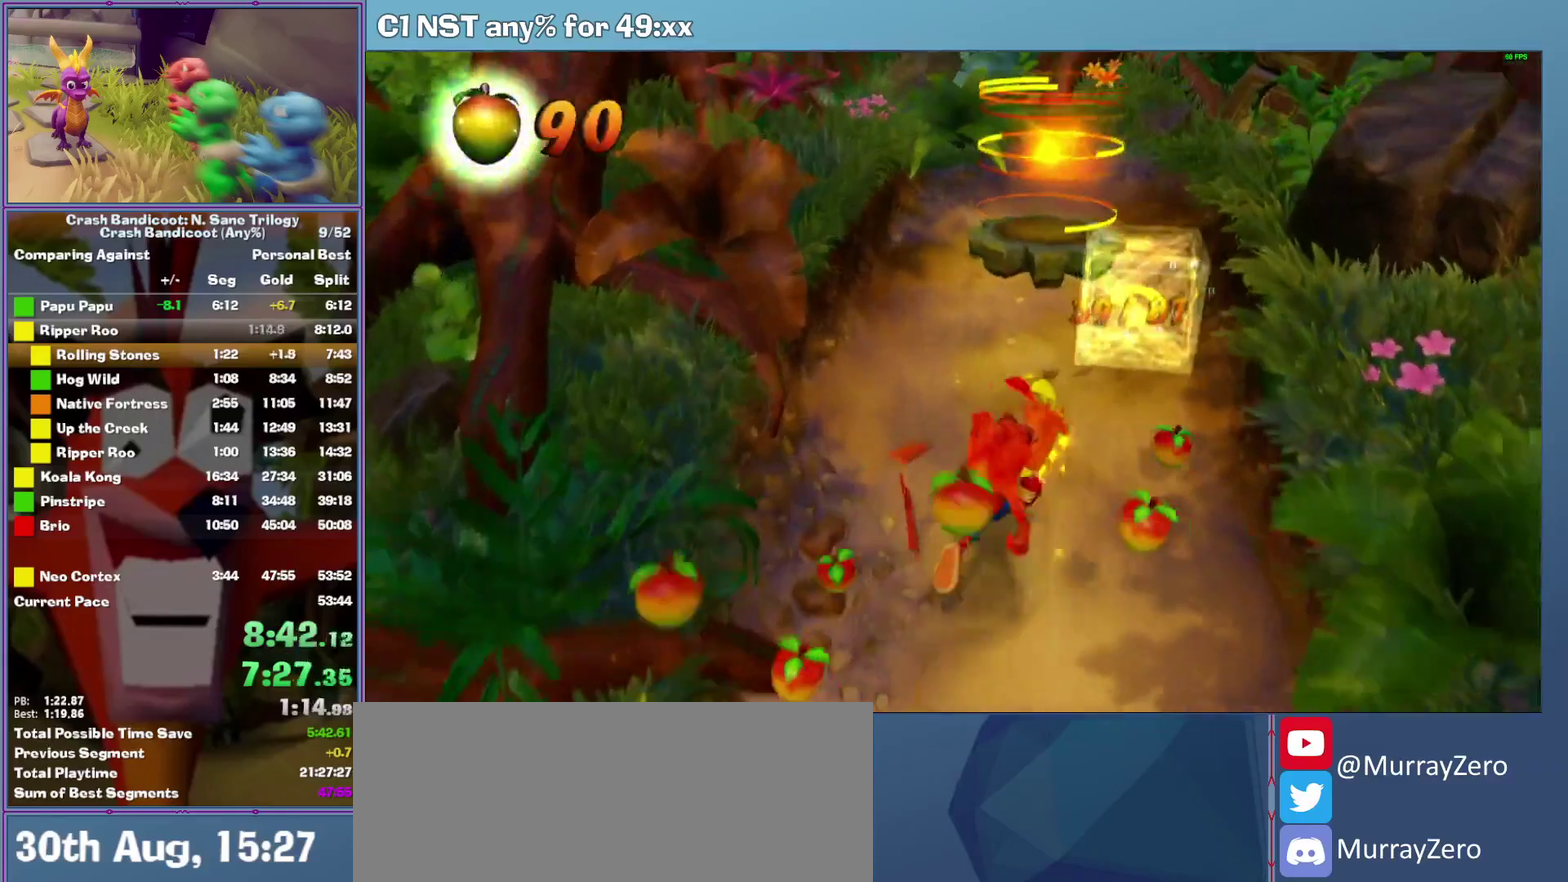
Gameplay with a controller (Xbox layout); each line is a JSON object with the inputs held at the frame after it. "events" lists button and stick changes between this image and that frame as [ms after this image, input, new state], when the widget could be followed in between. This document gives stick clicks only as held states, not as events. Not read: R3 right_stick.
{"buttons": [], "left_stick": "up", "events": [[220, "left_stick", "up"], [280, "left_stick", "up-right"], [440, "X", "down"], [500, "X", "up"], [500, "left_stick", "up"]]}
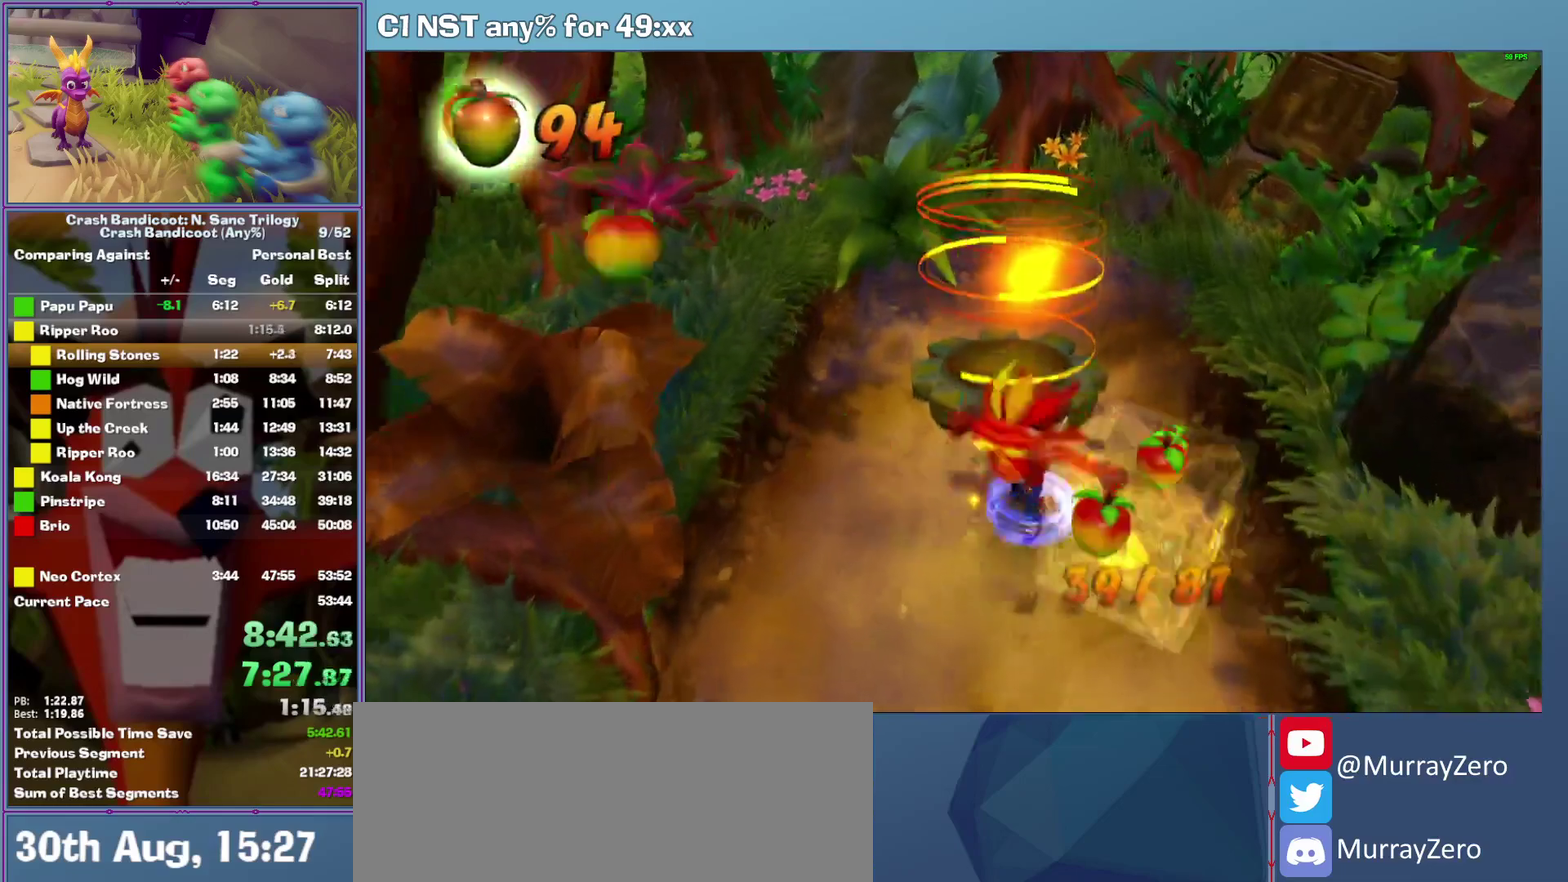
{"buttons": ["A"], "left_stick": "center", "events": [[100, "A", "down"], [180, "A", "up"], [320, "A", "down"], [380, "left_stick", "center"]]}
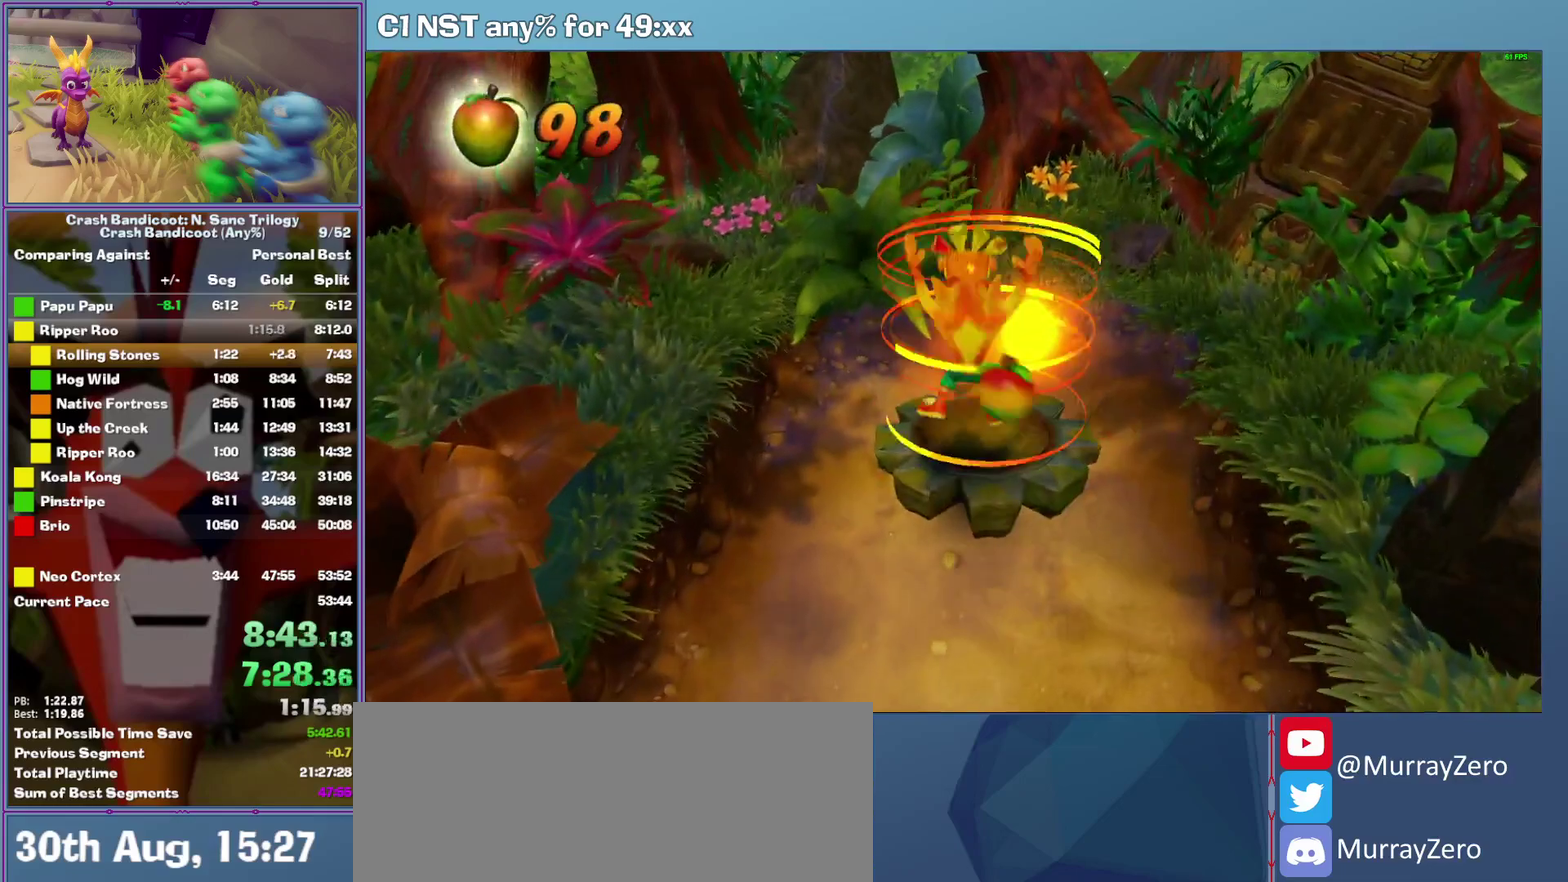
{"buttons": ["A"], "left_stick": "center", "events": []}
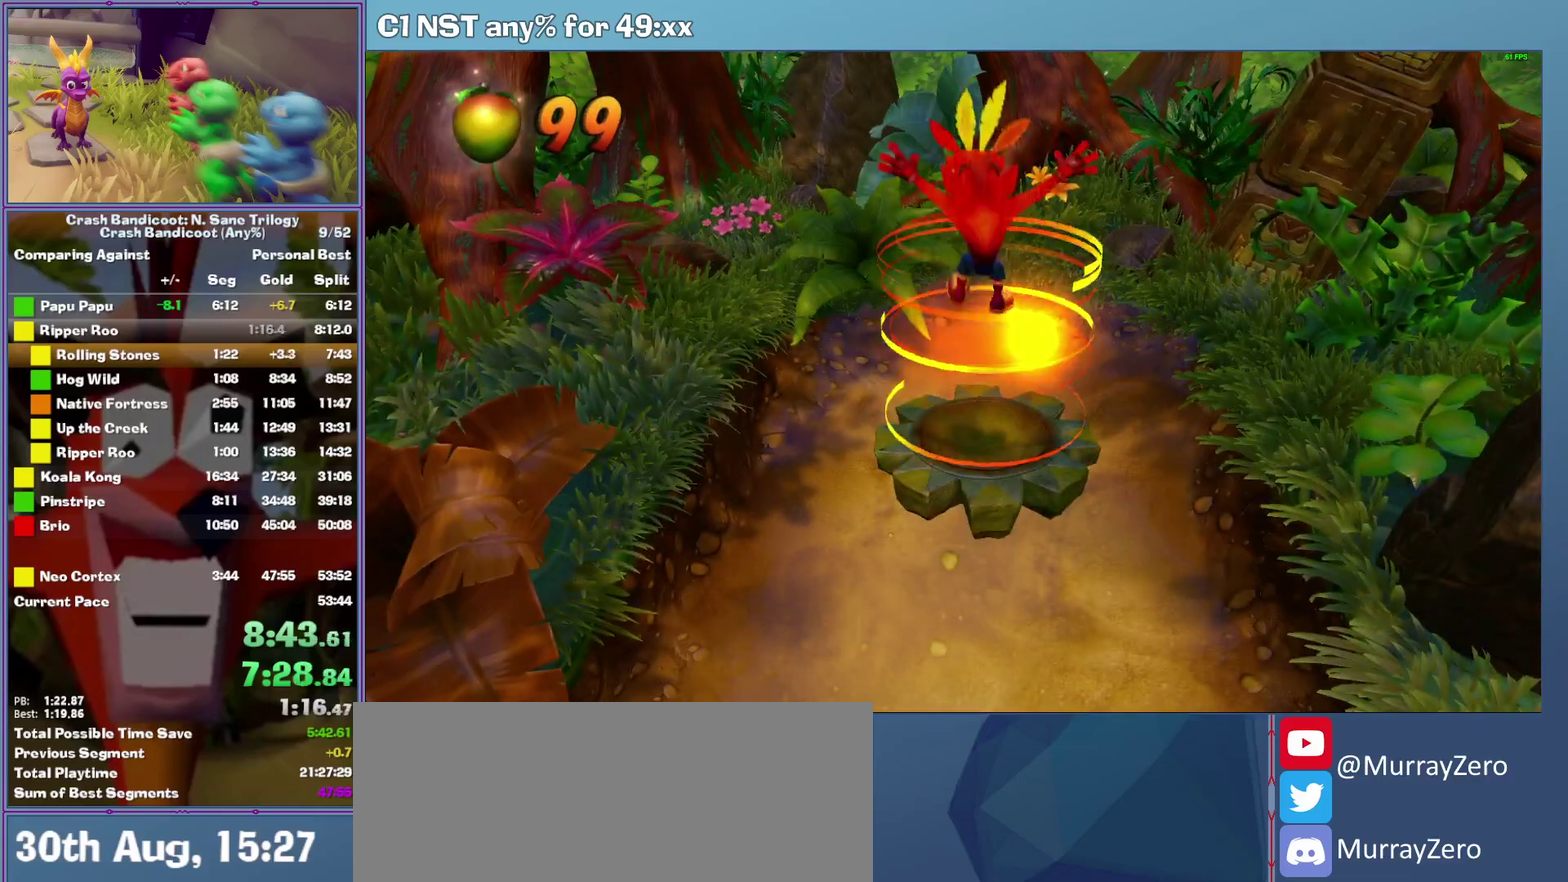
{"buttons": ["A"], "left_stick": "center", "events": []}
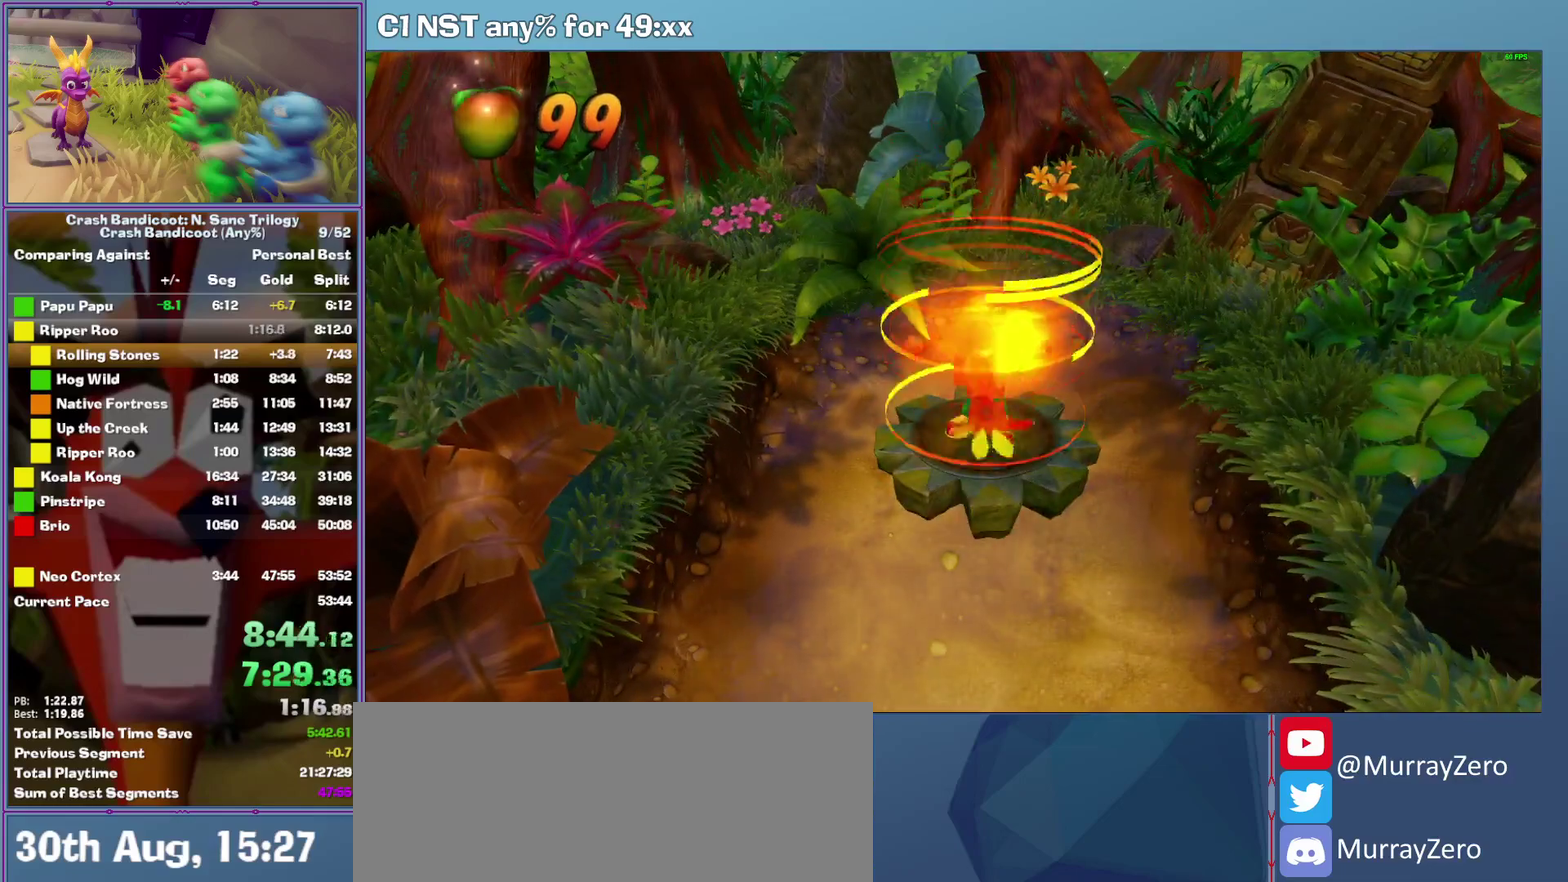
{"buttons": ["A"], "left_stick": "center", "events": []}
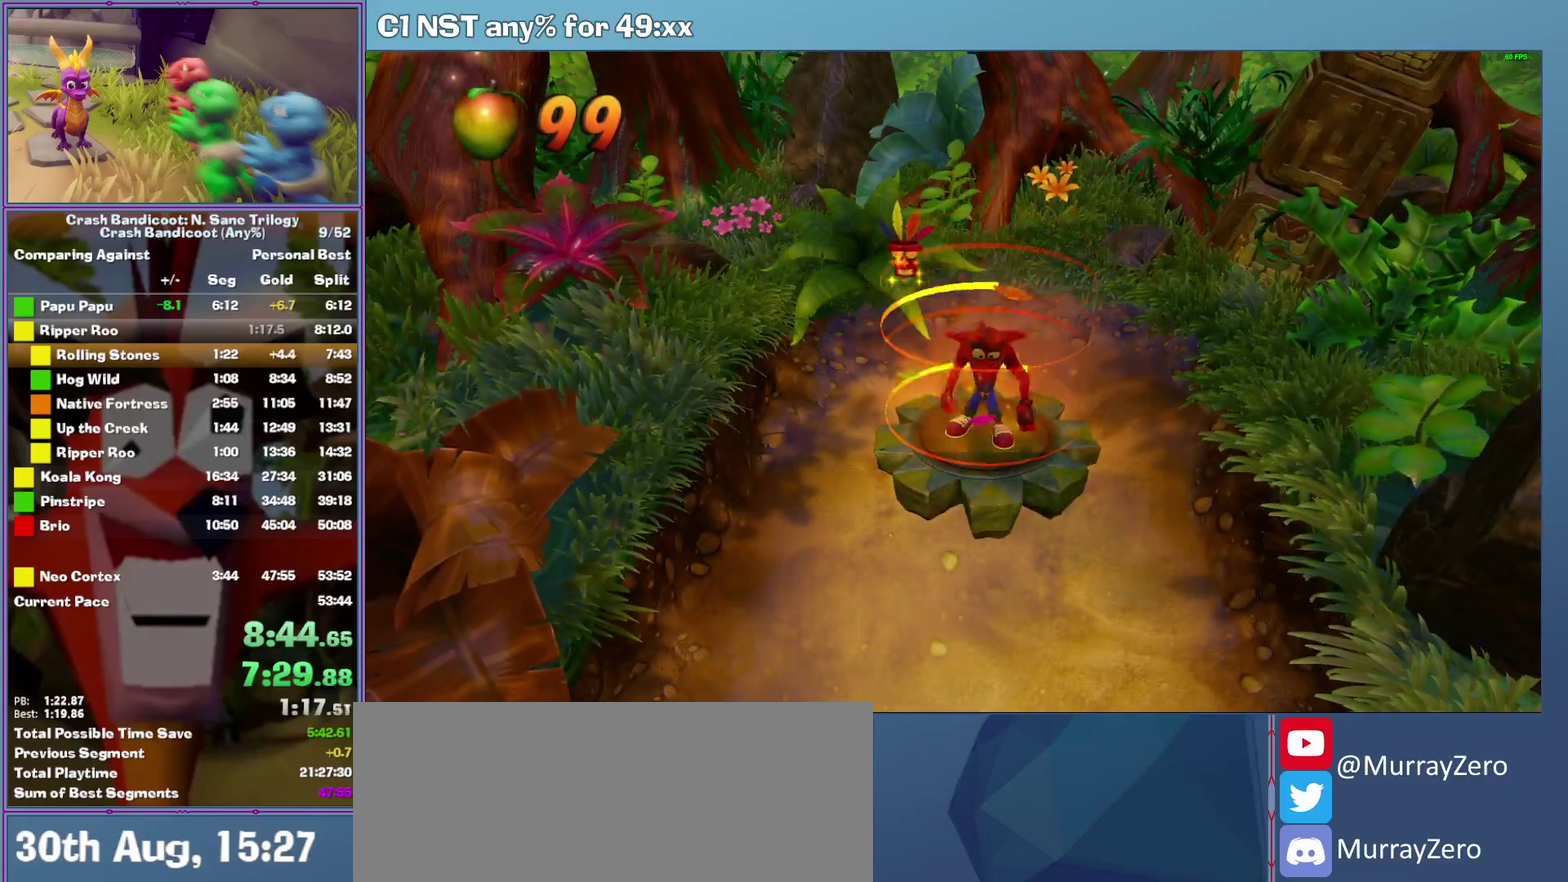
{"buttons": ["A"], "left_stick": "center", "events": []}
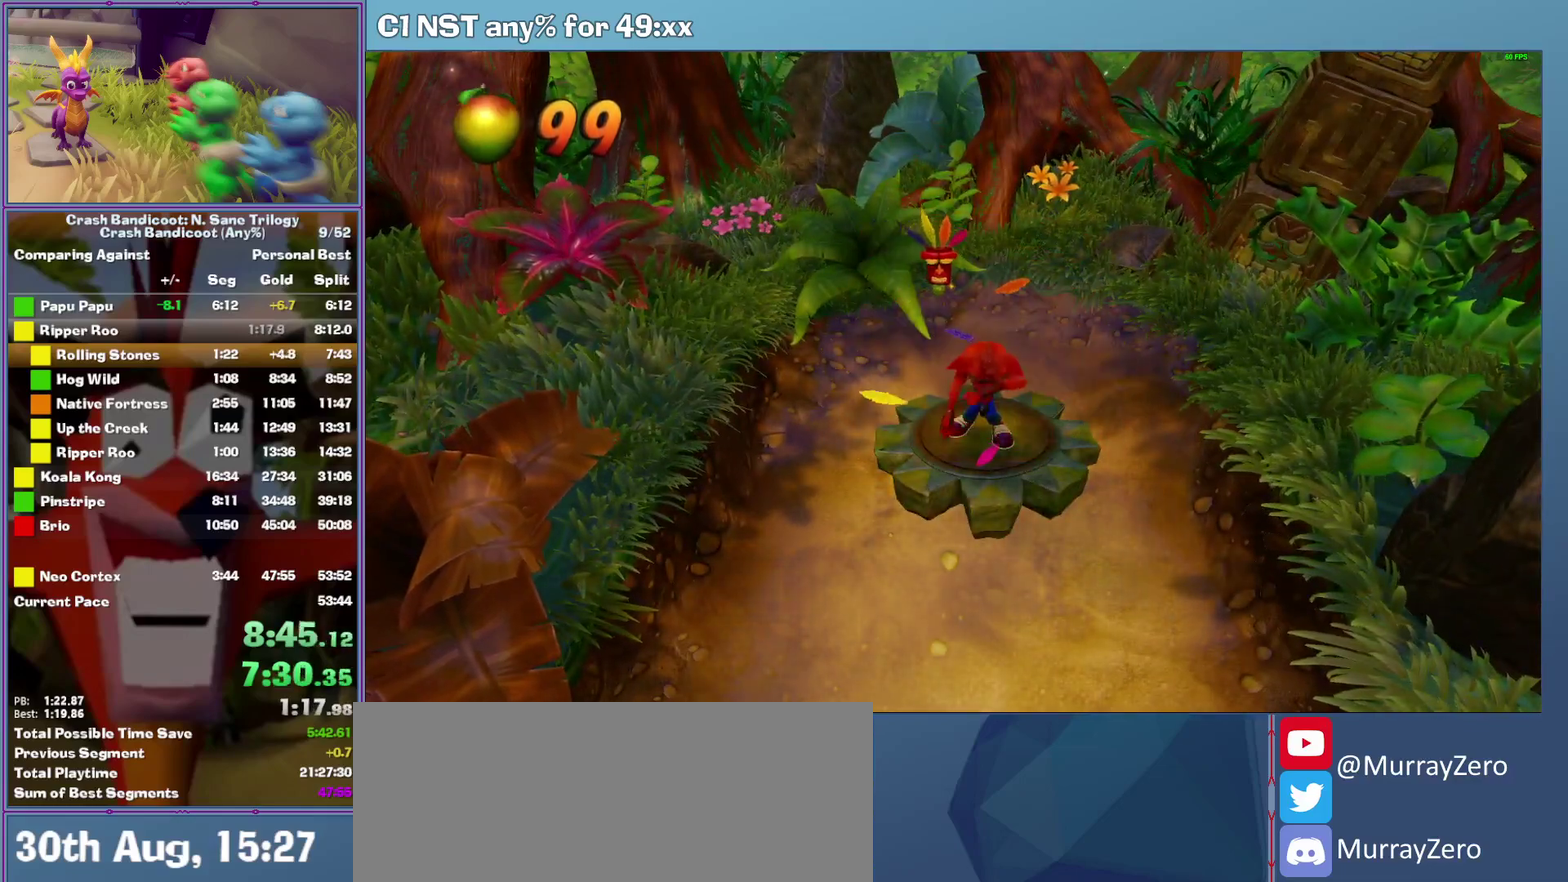
{"buttons": ["A"], "left_stick": "center", "events": []}
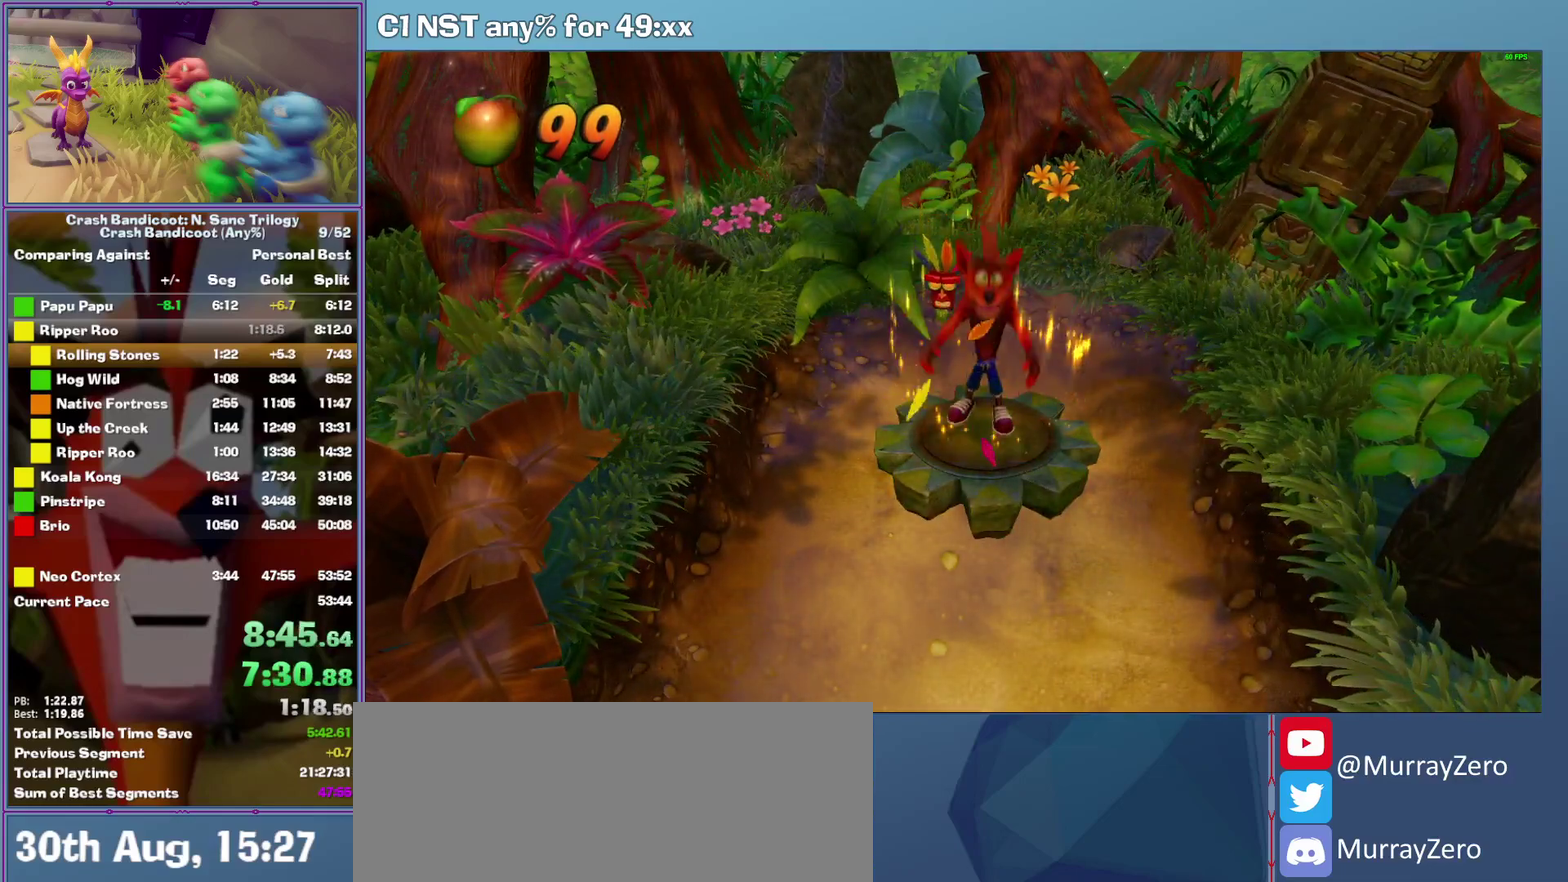
{"buttons": ["A"], "left_stick": "center", "events": []}
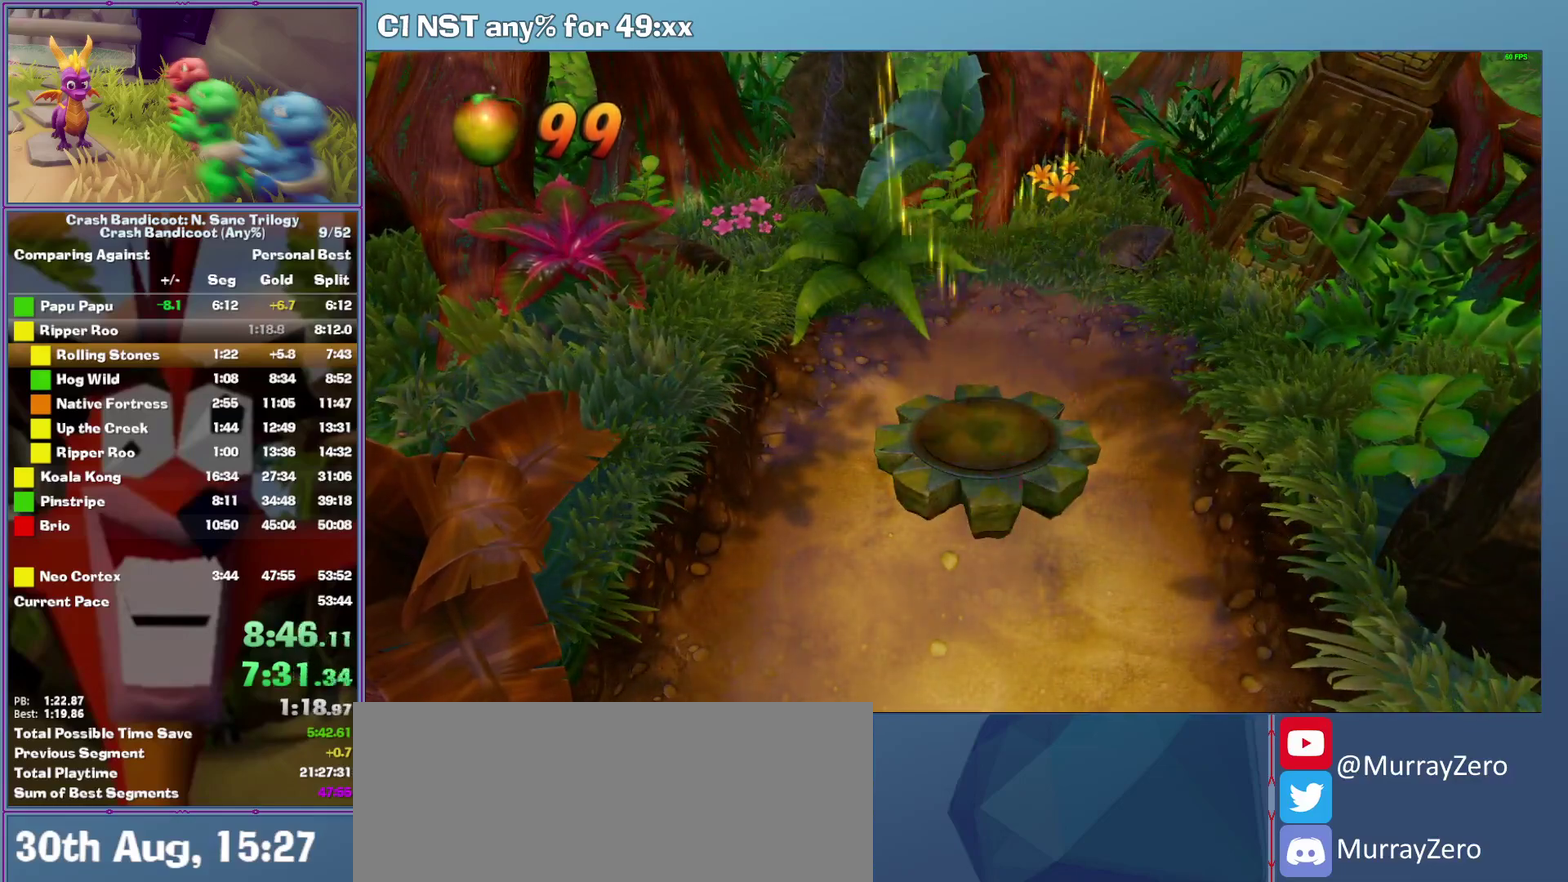
{"buttons": ["A"], "left_stick": "center", "events": []}
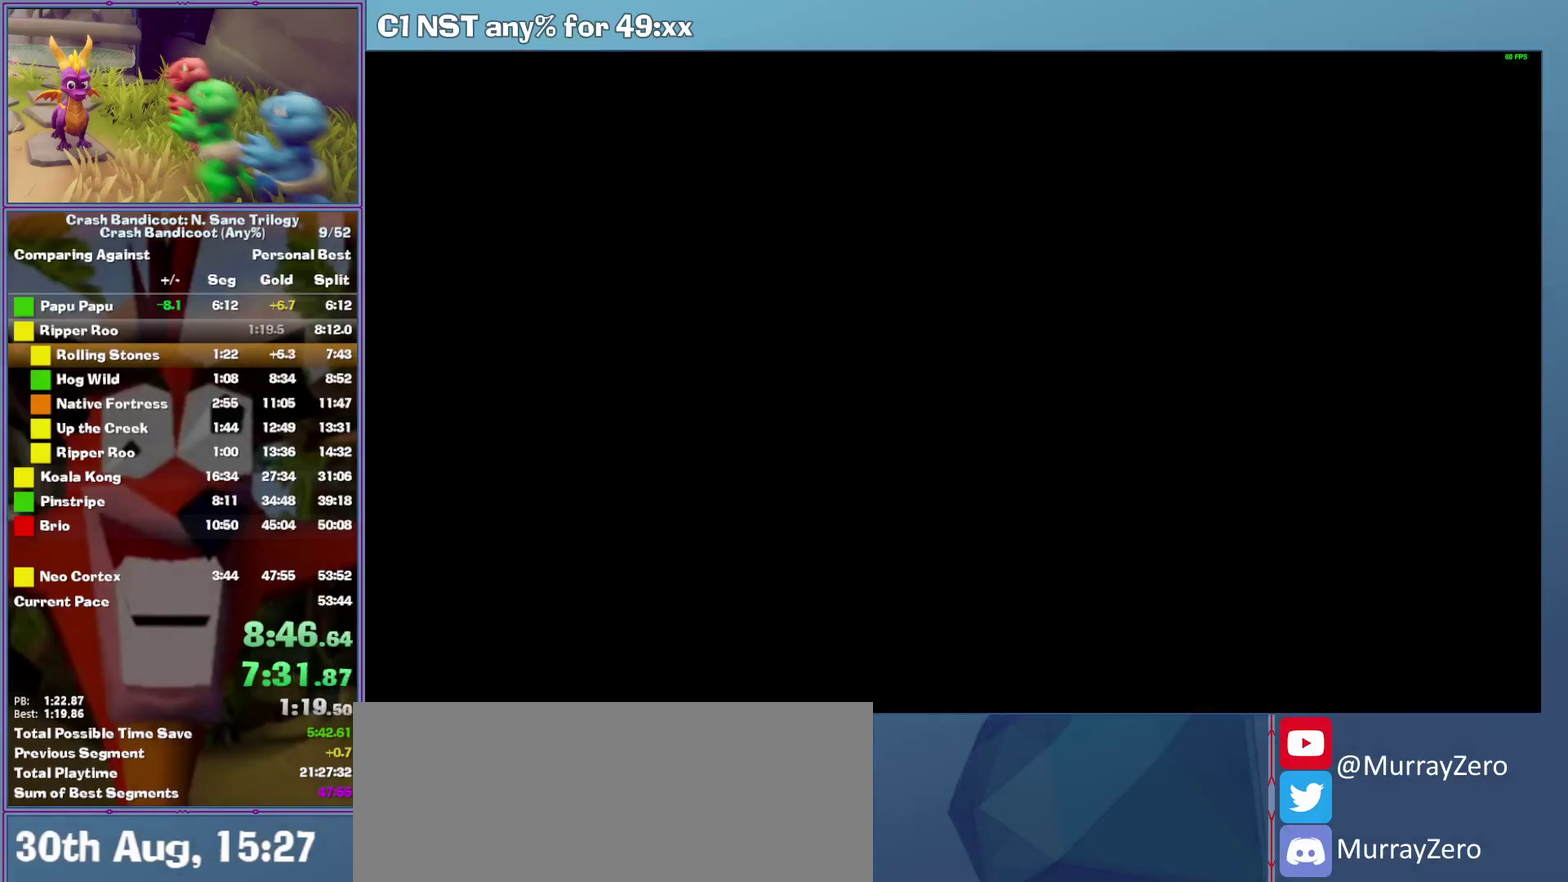
{"buttons": ["A"], "left_stick": "center", "events": []}
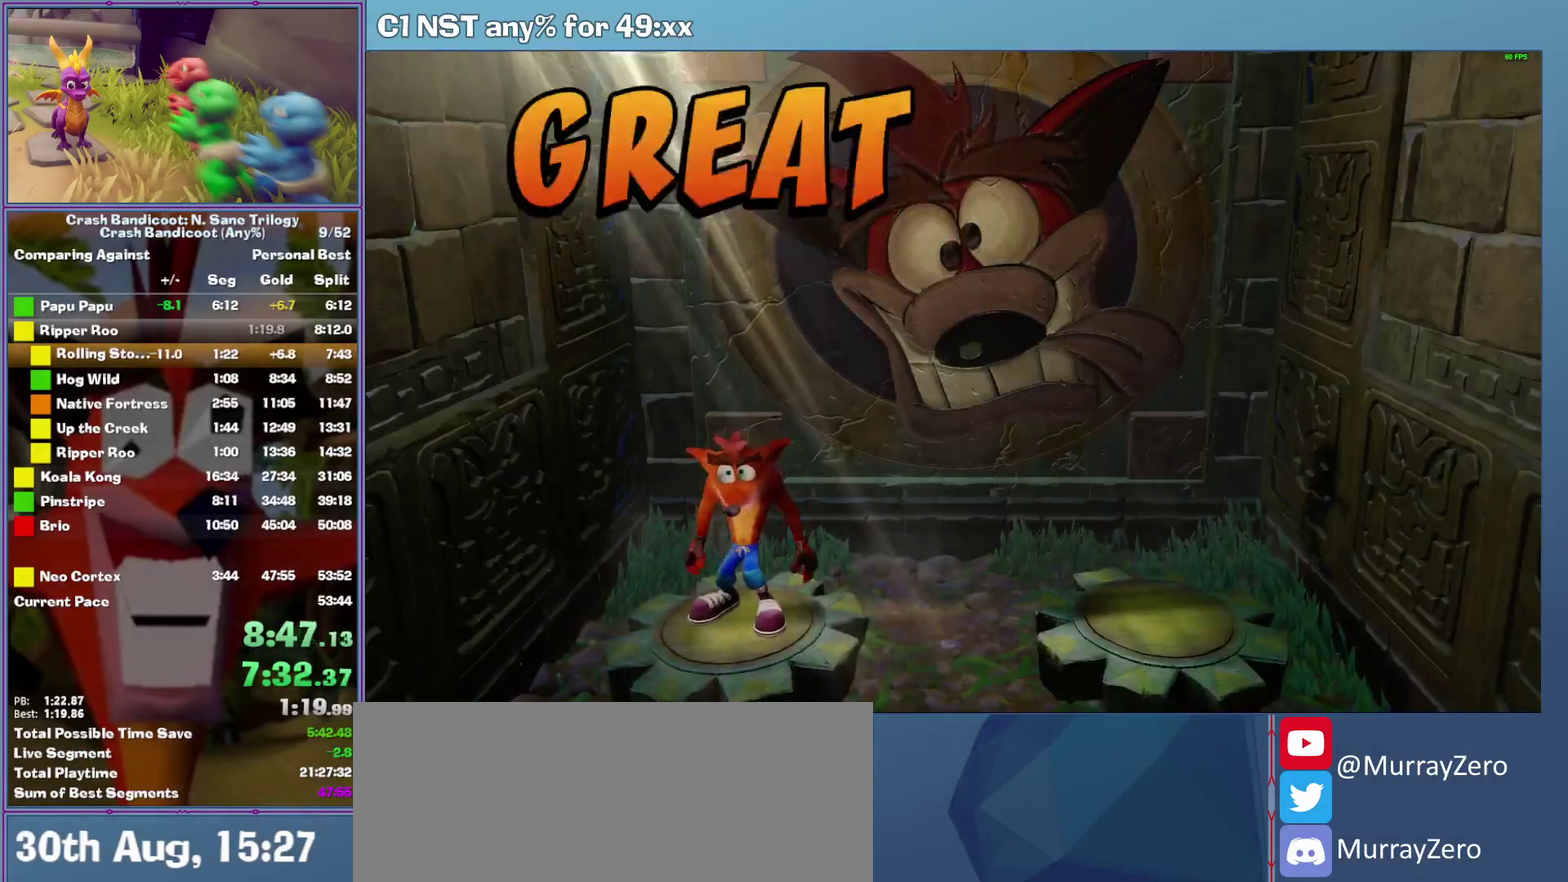
{"buttons": ["A"], "left_stick": "center", "events": []}
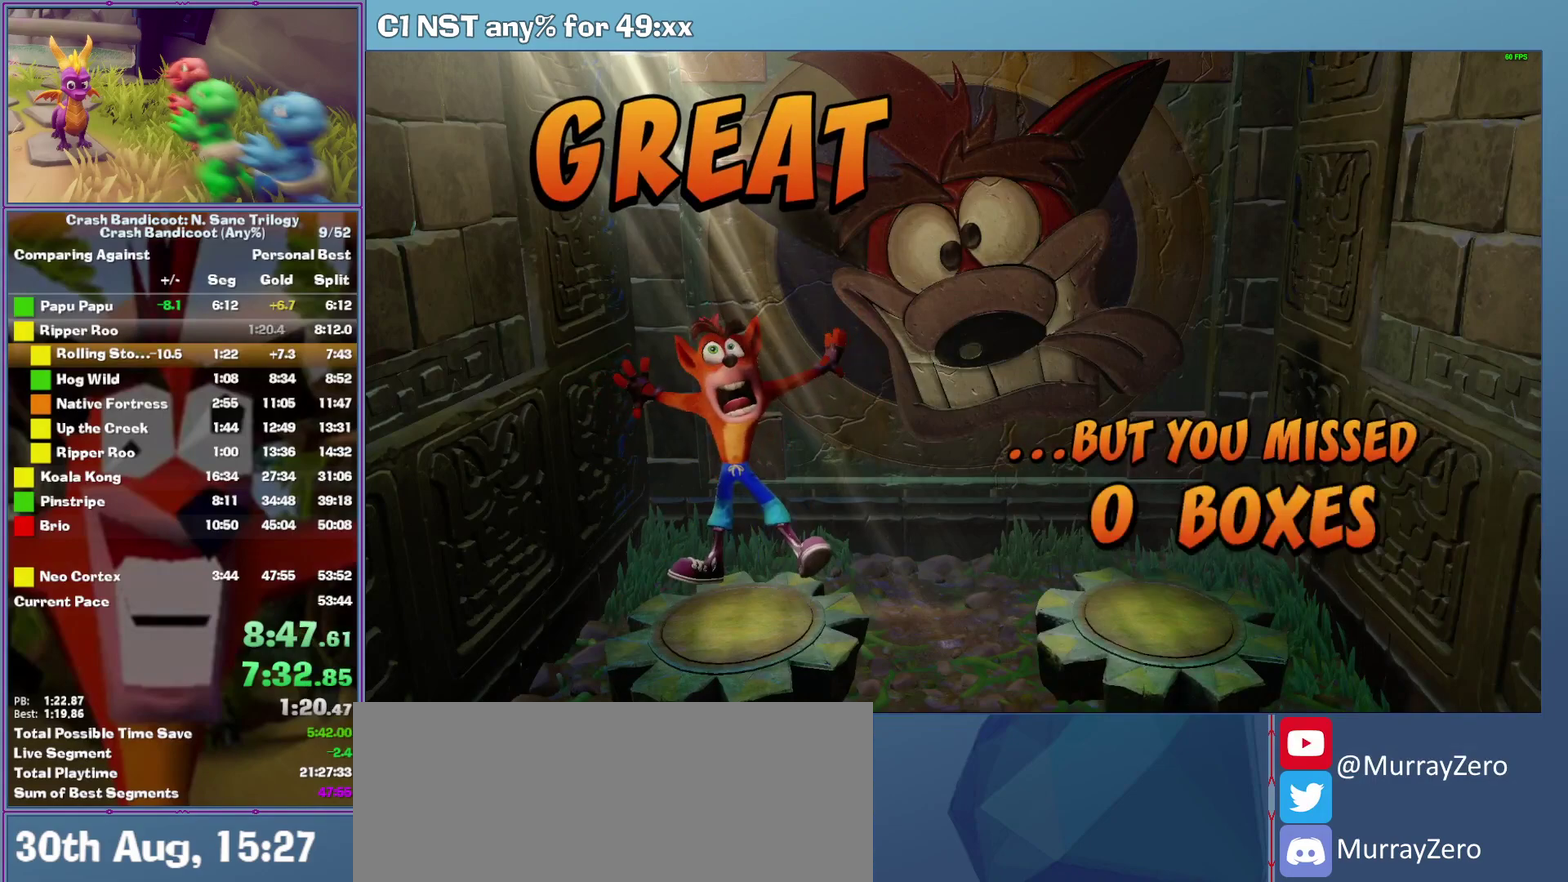
{"buttons": ["A"], "left_stick": "center", "events": []}
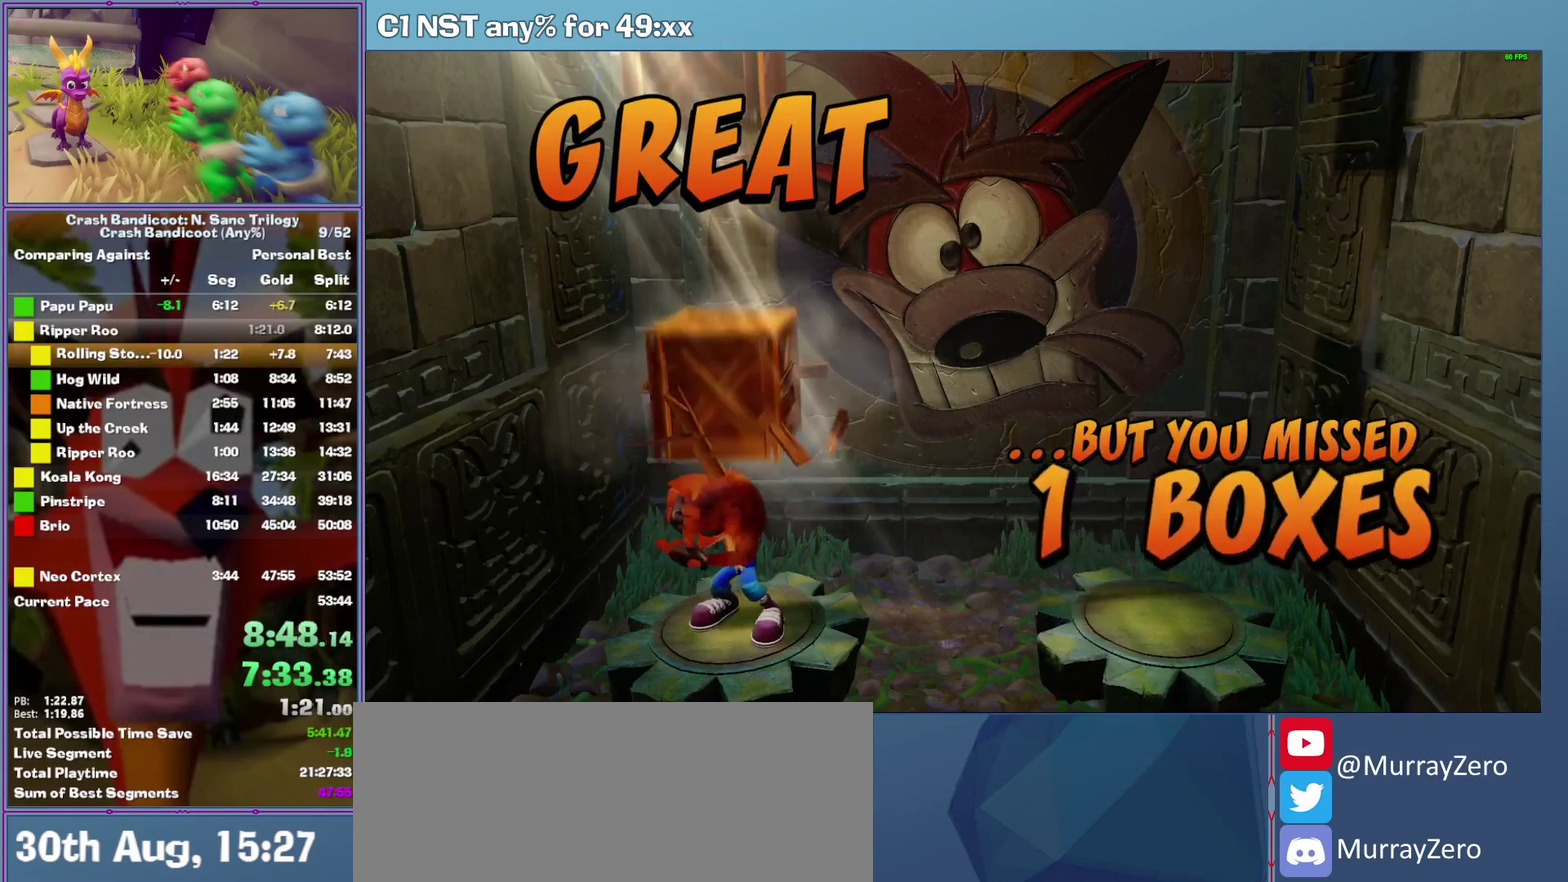
{"buttons": ["A"], "left_stick": "center", "events": []}
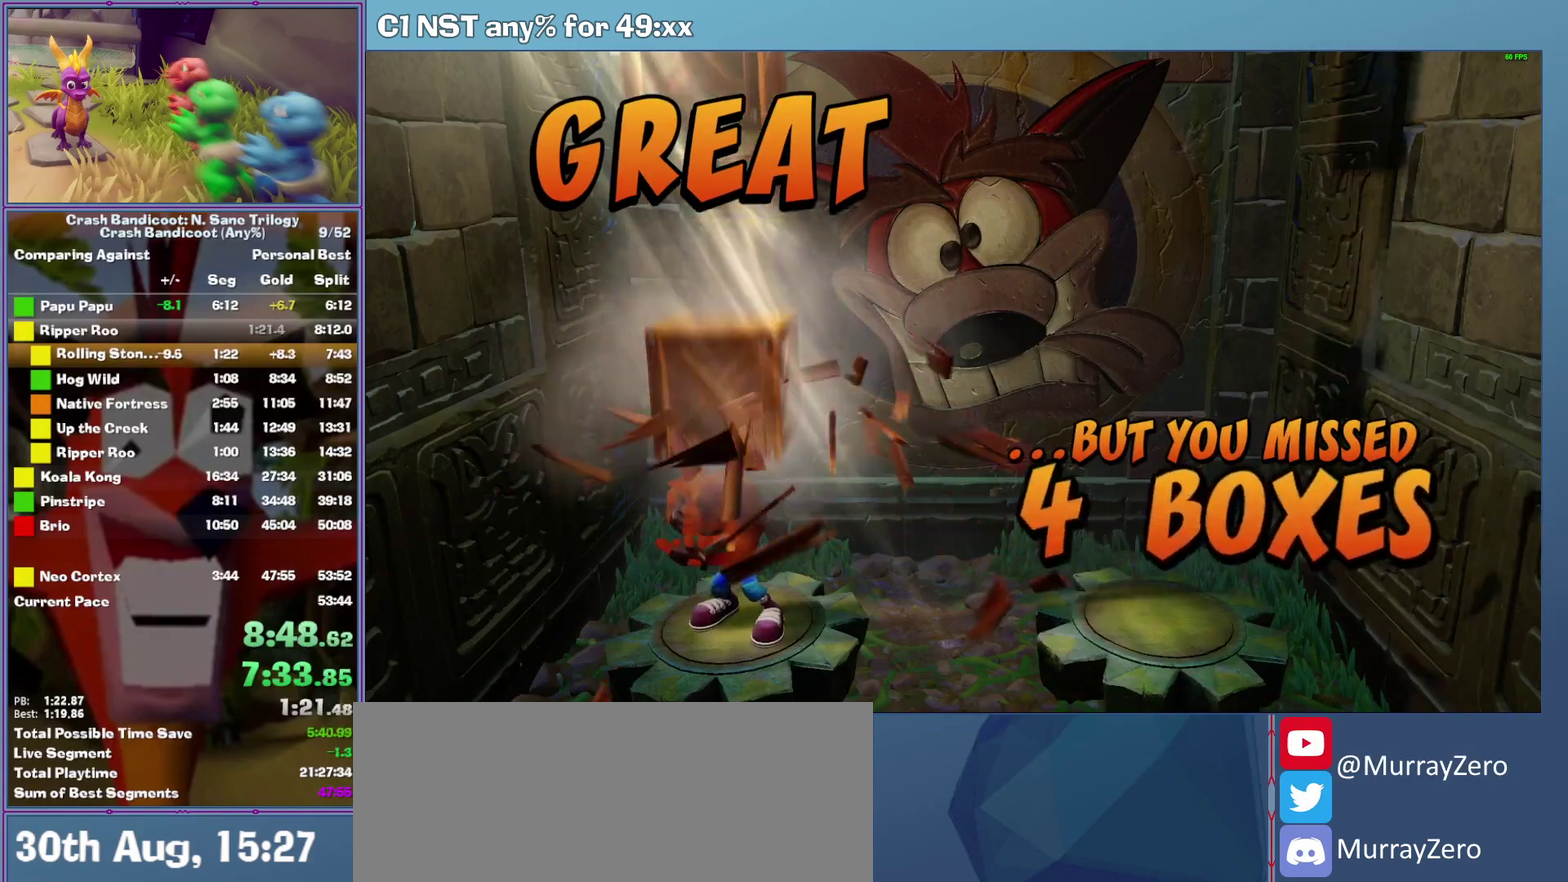
{"buttons": ["A"], "left_stick": "center", "events": []}
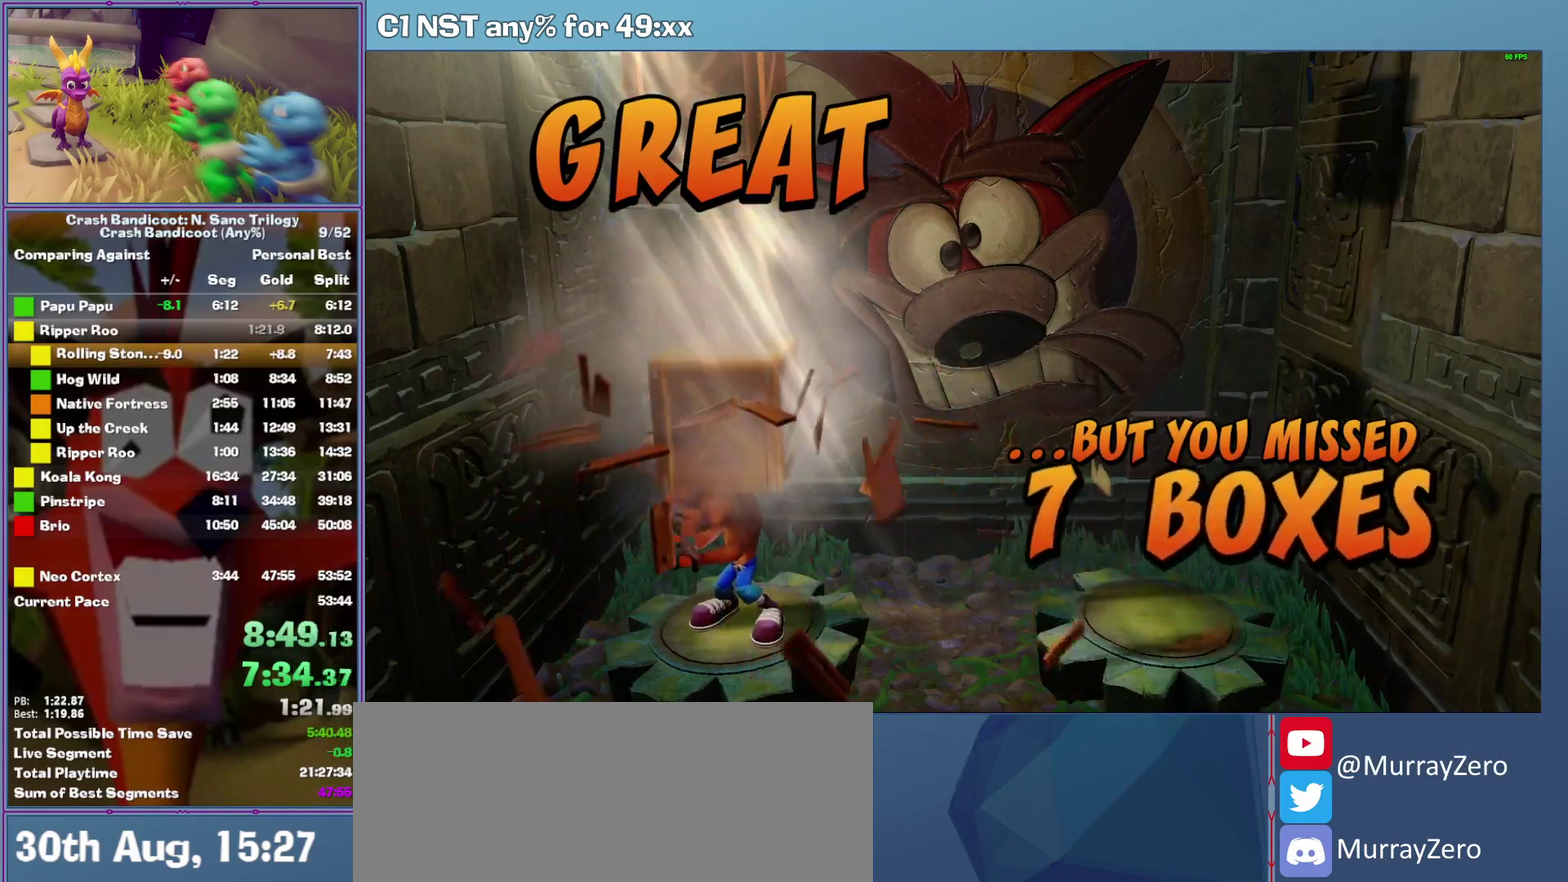
{"buttons": ["A"], "left_stick": "center", "events": []}
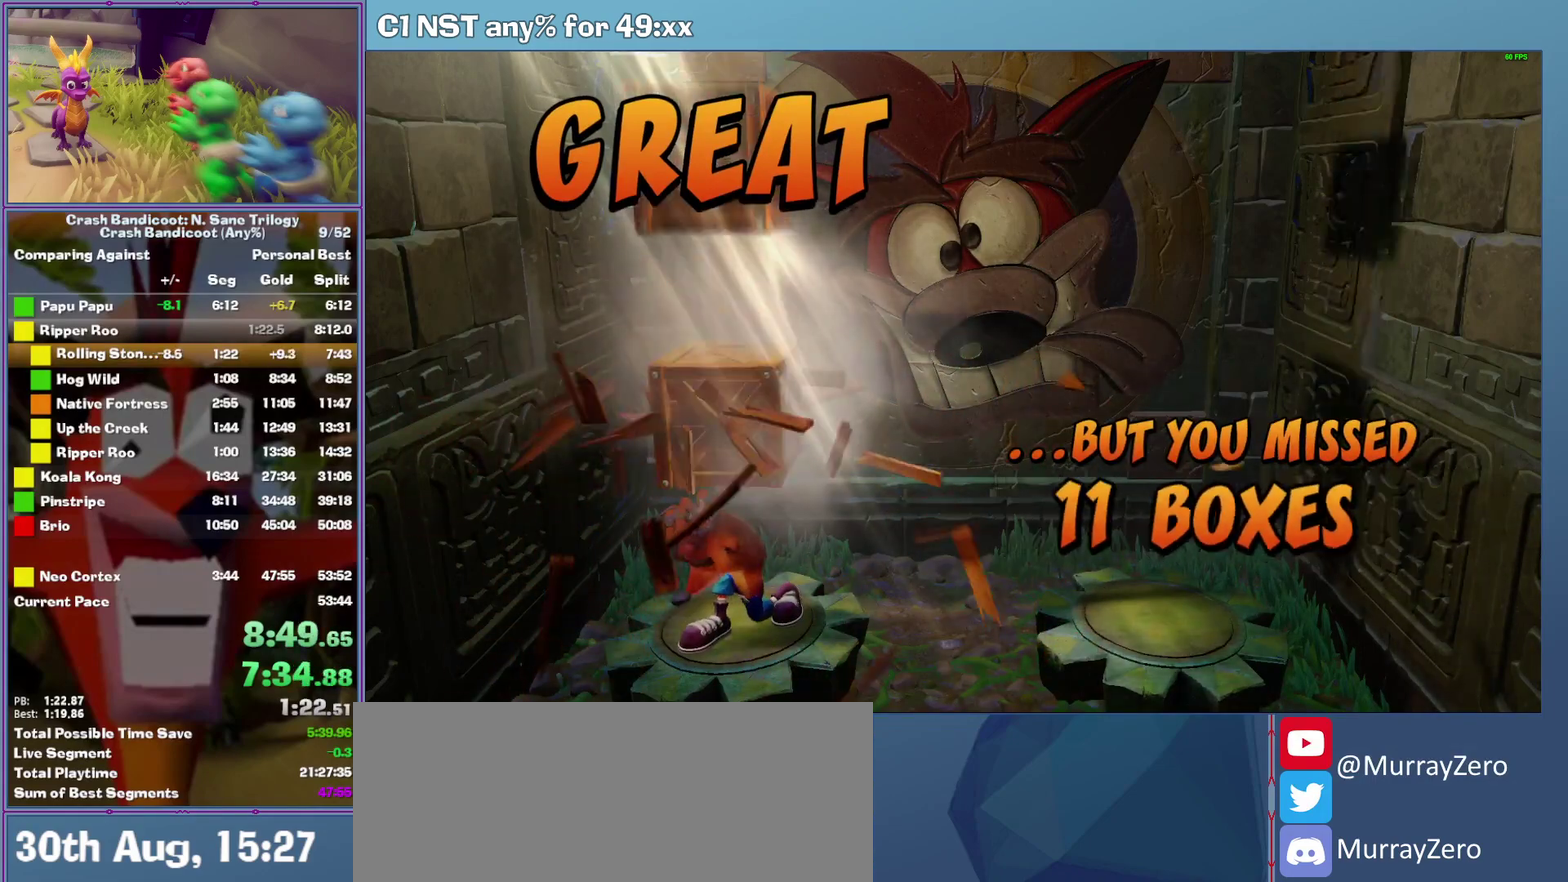
{"buttons": ["A"], "left_stick": "center", "events": []}
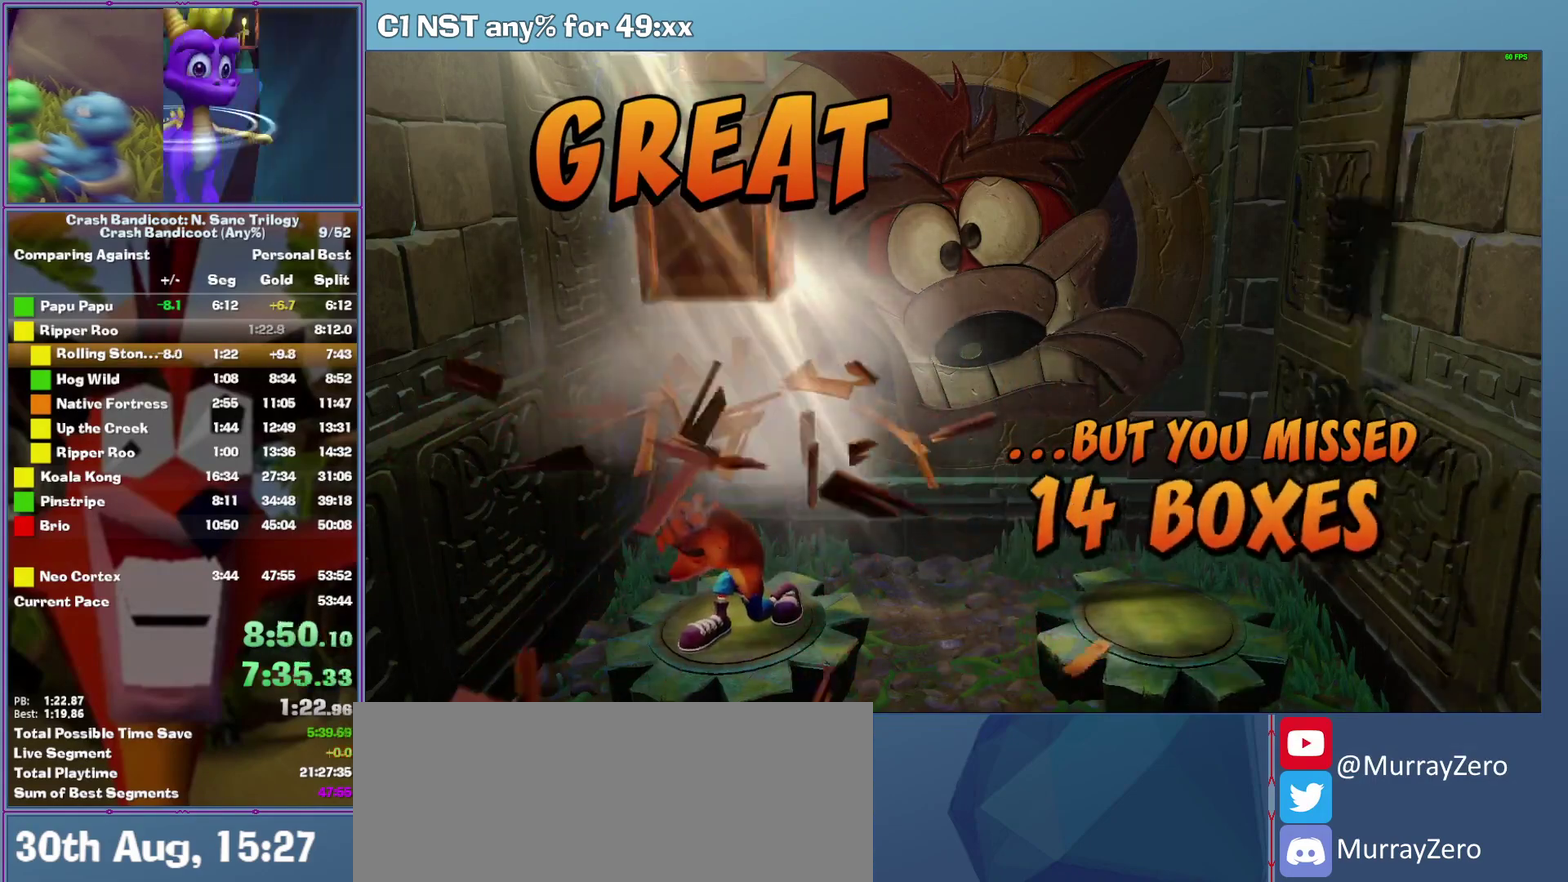
{"buttons": ["A"], "left_stick": "center", "events": []}
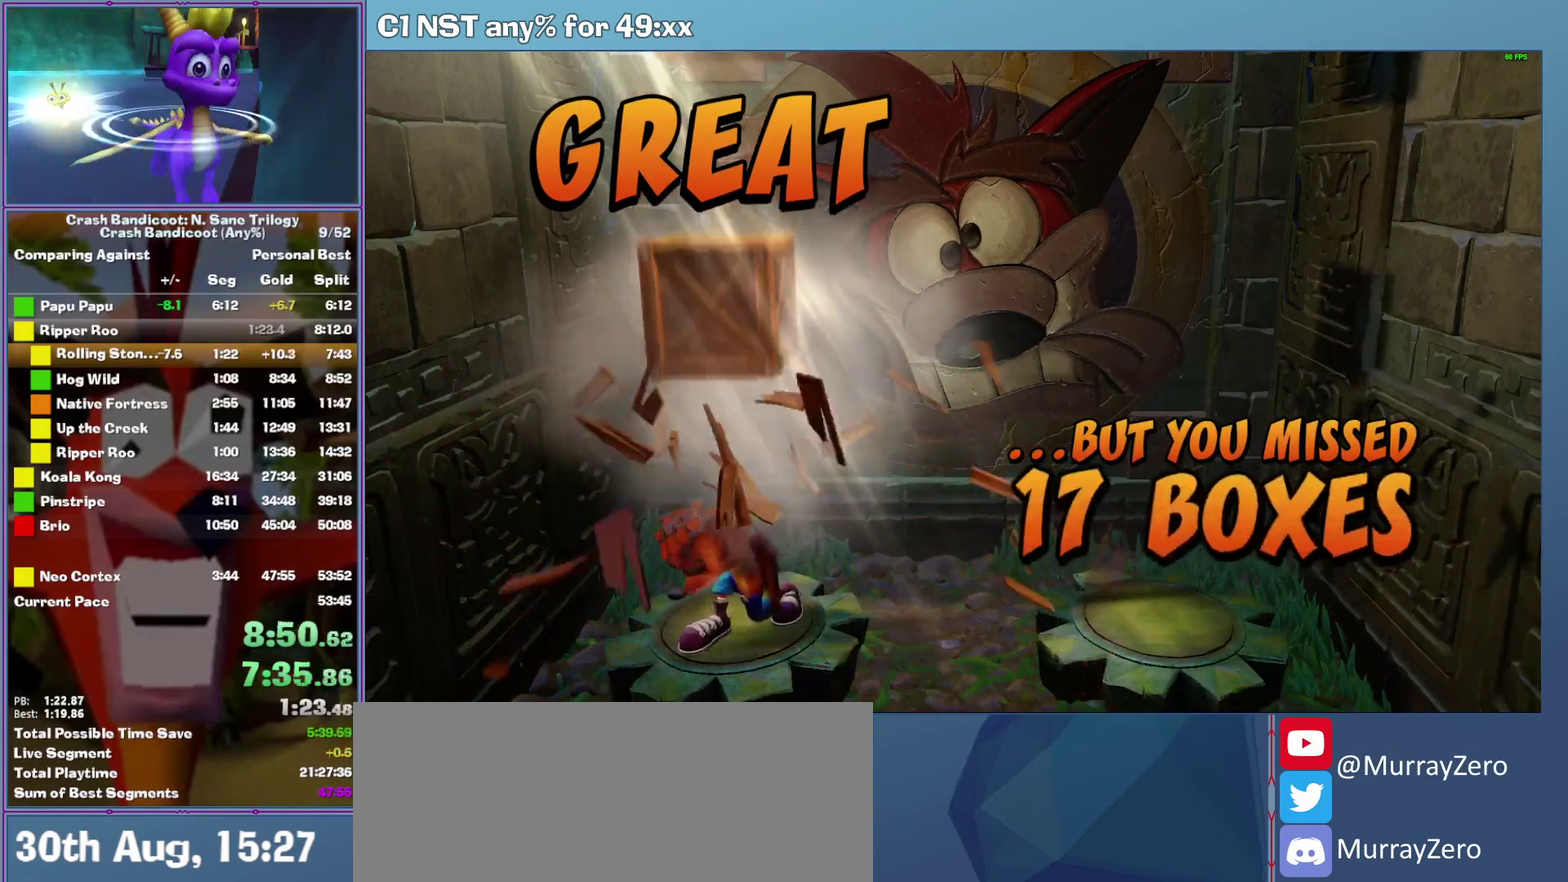
{"buttons": ["A"], "left_stick": "center", "events": []}
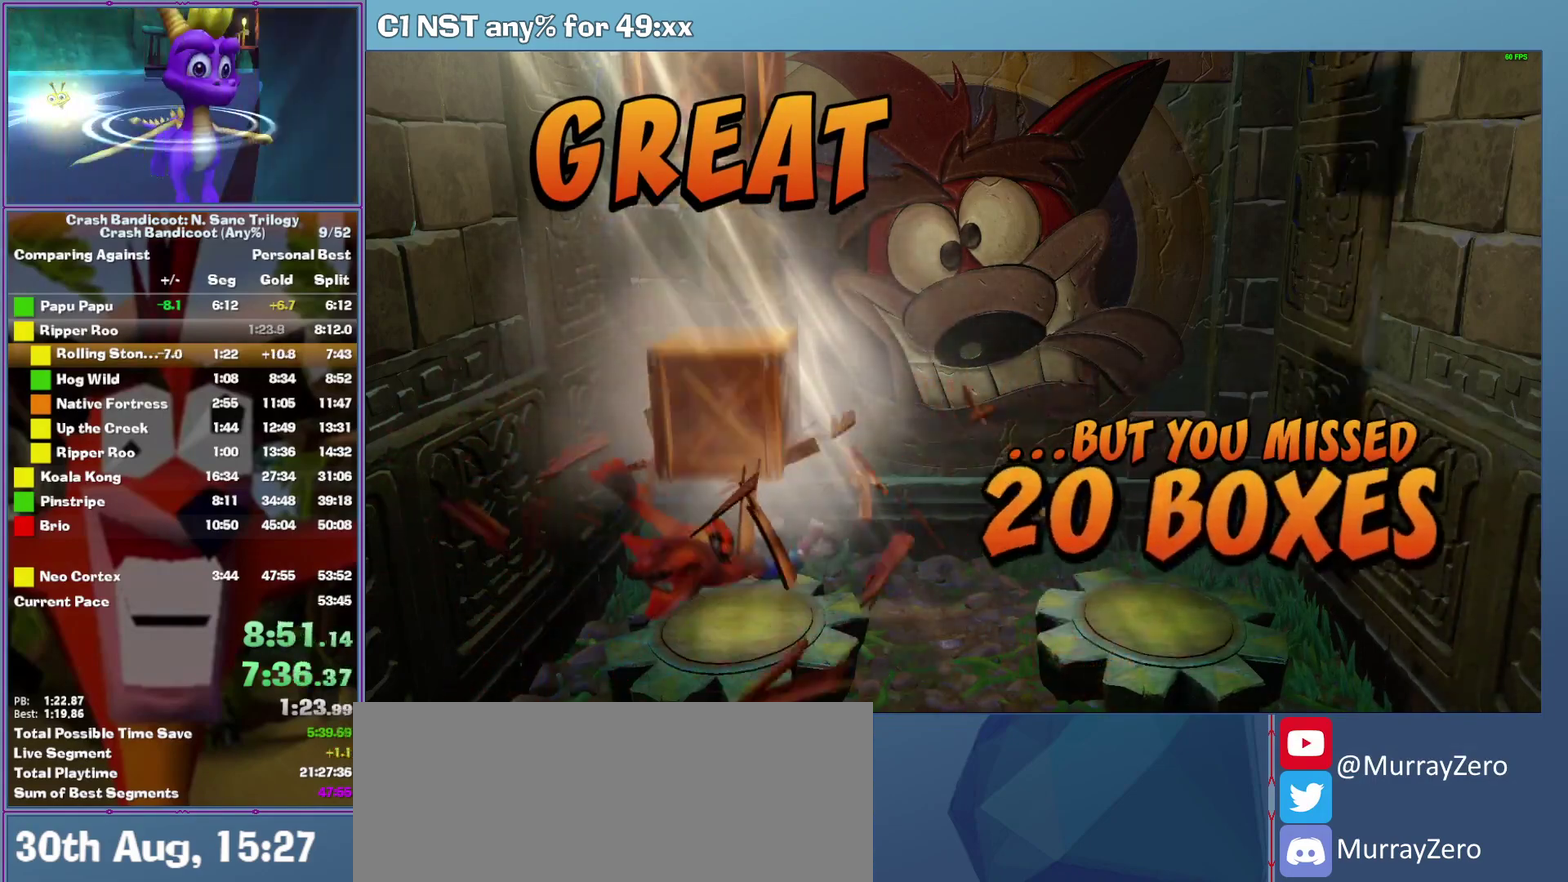
{"buttons": ["A"], "left_stick": "center", "events": []}
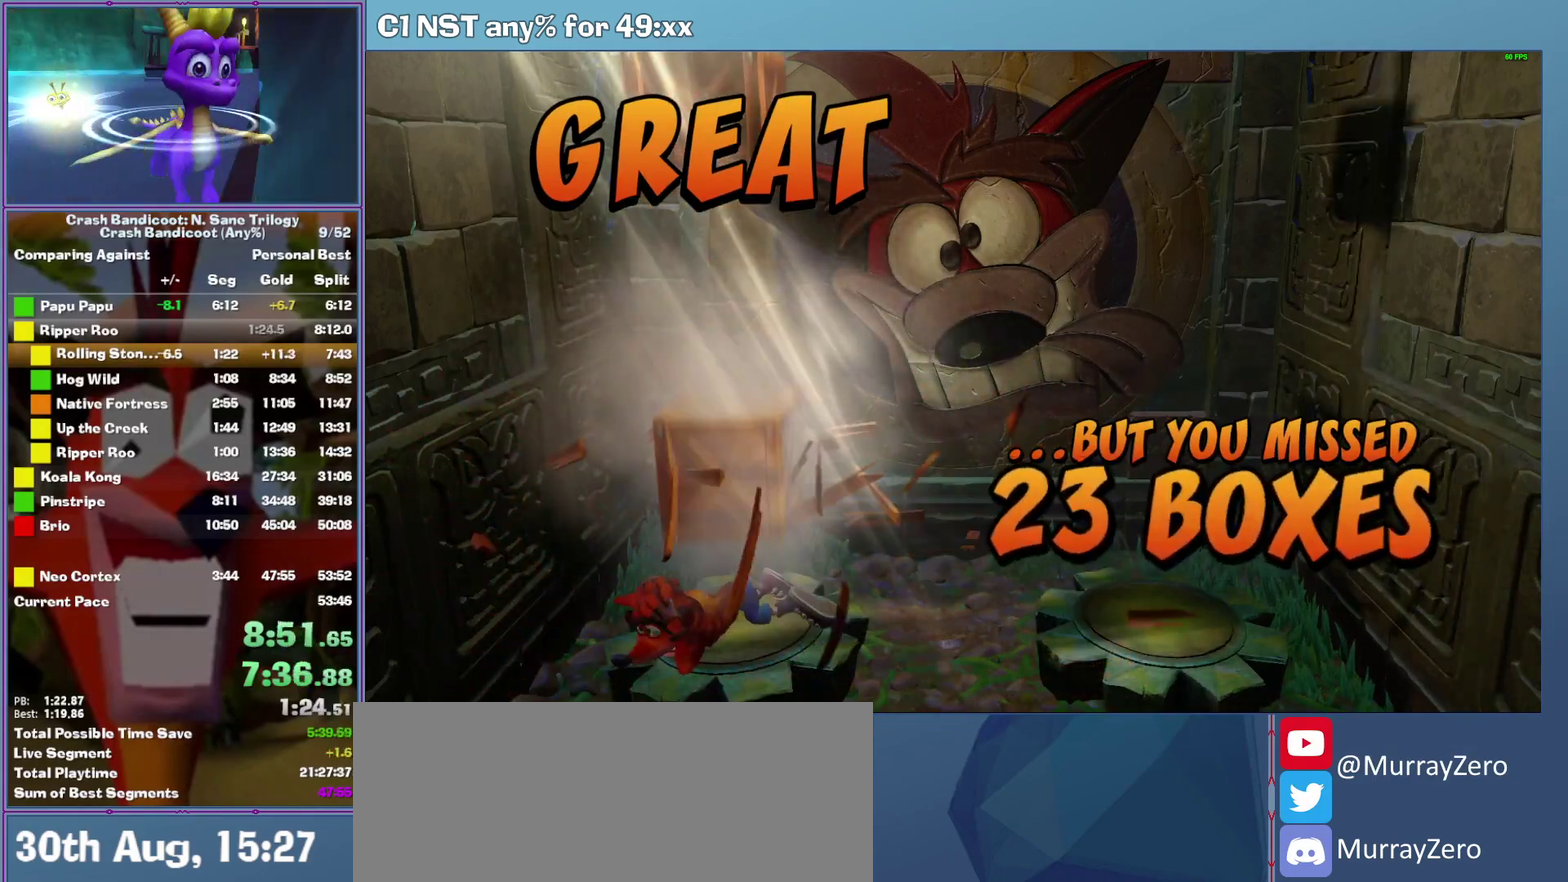
{"buttons": ["A"], "left_stick": "center", "events": []}
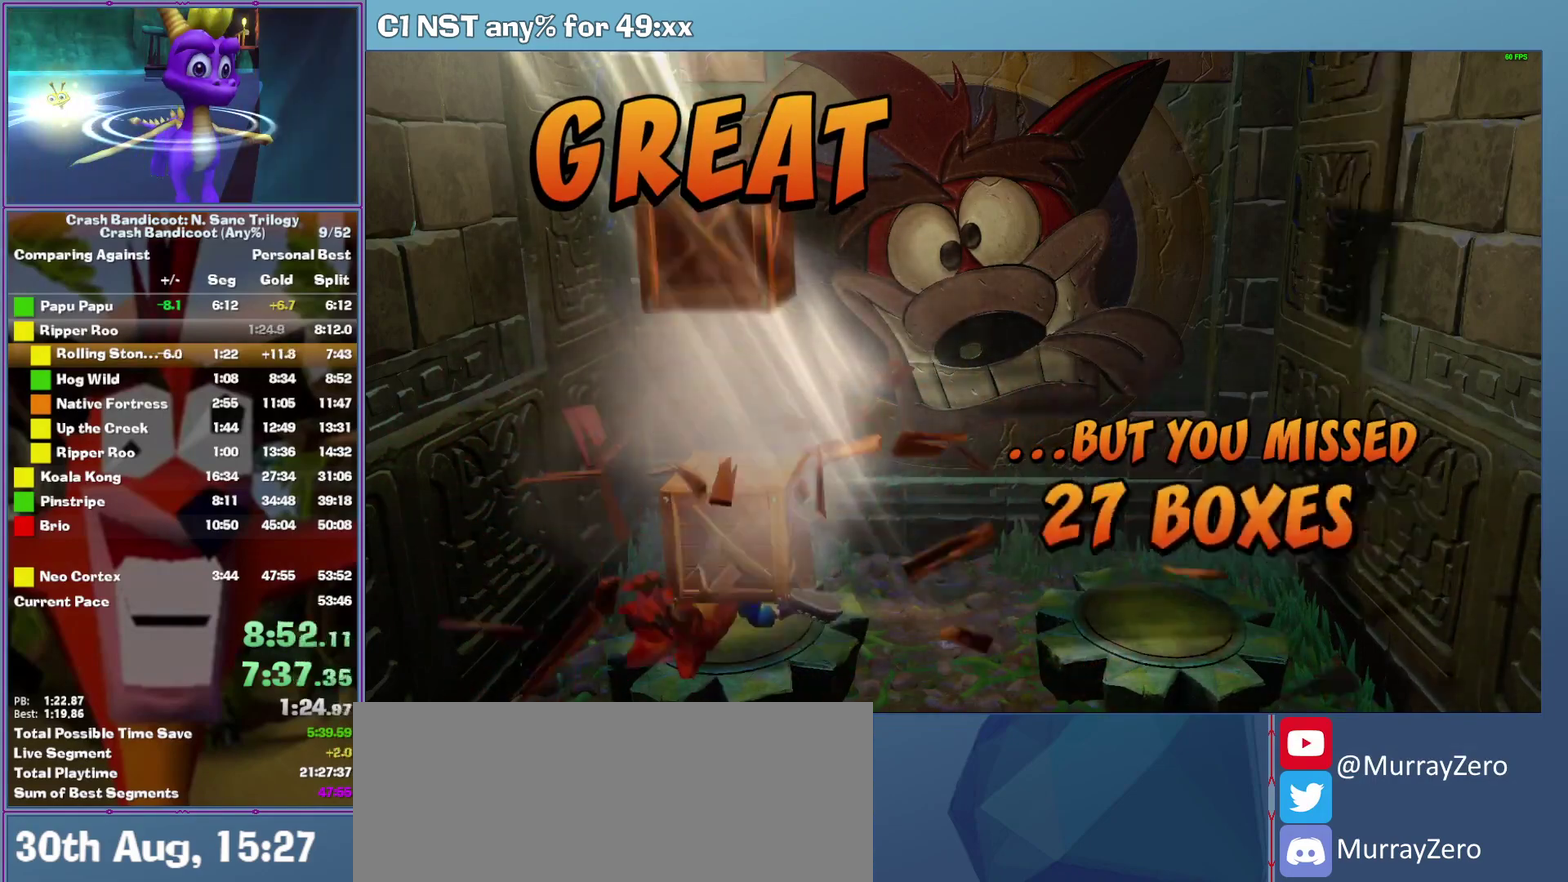
{"buttons": ["A"], "left_stick": "center", "events": []}
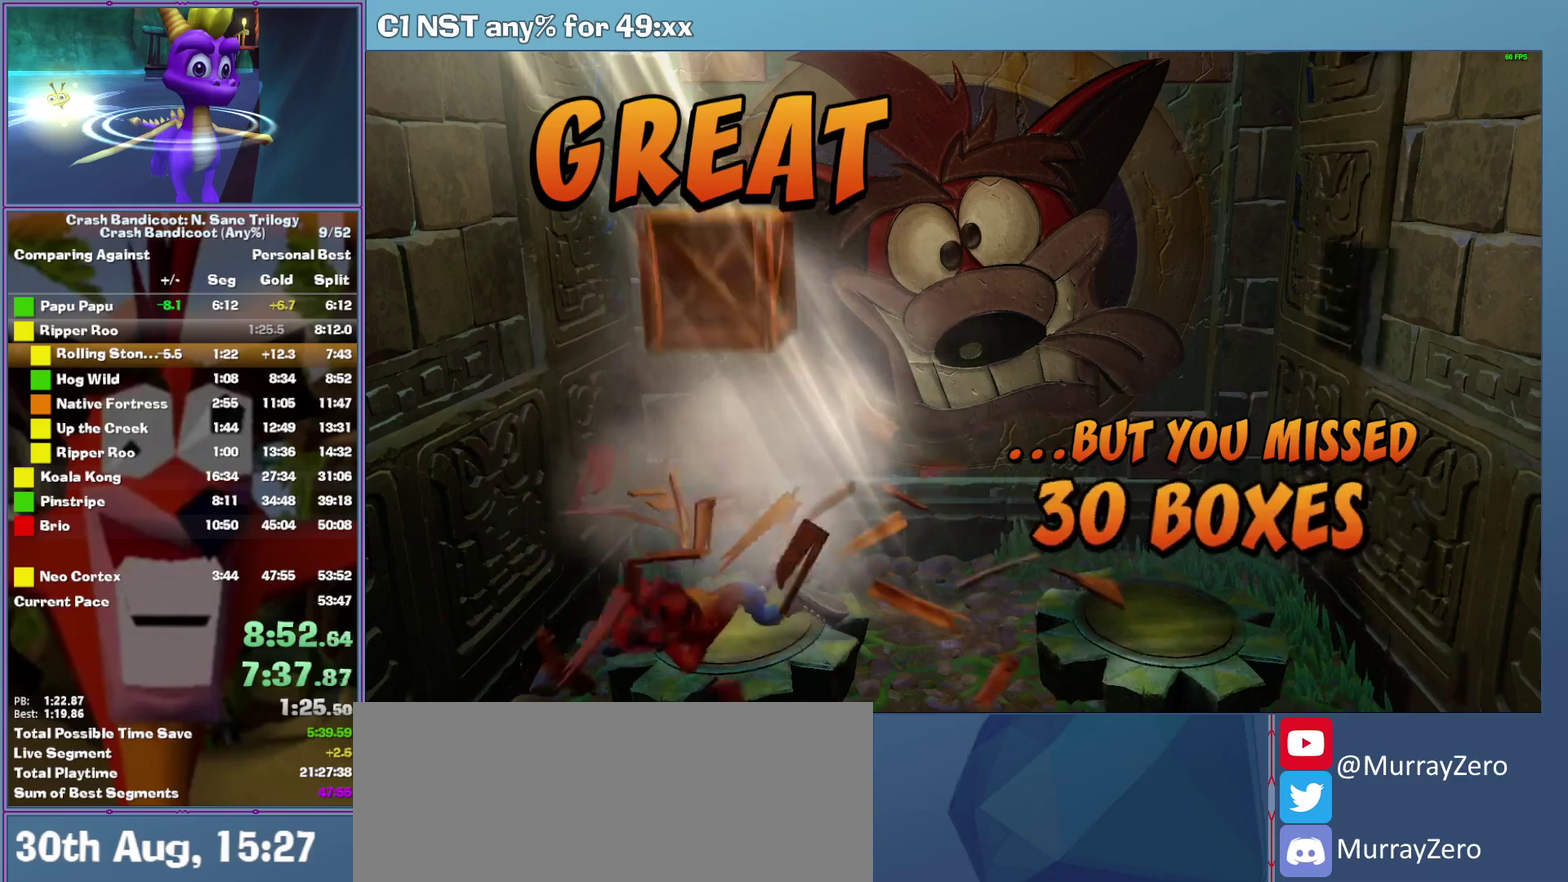
{"buttons": ["A"], "left_stick": "center", "events": []}
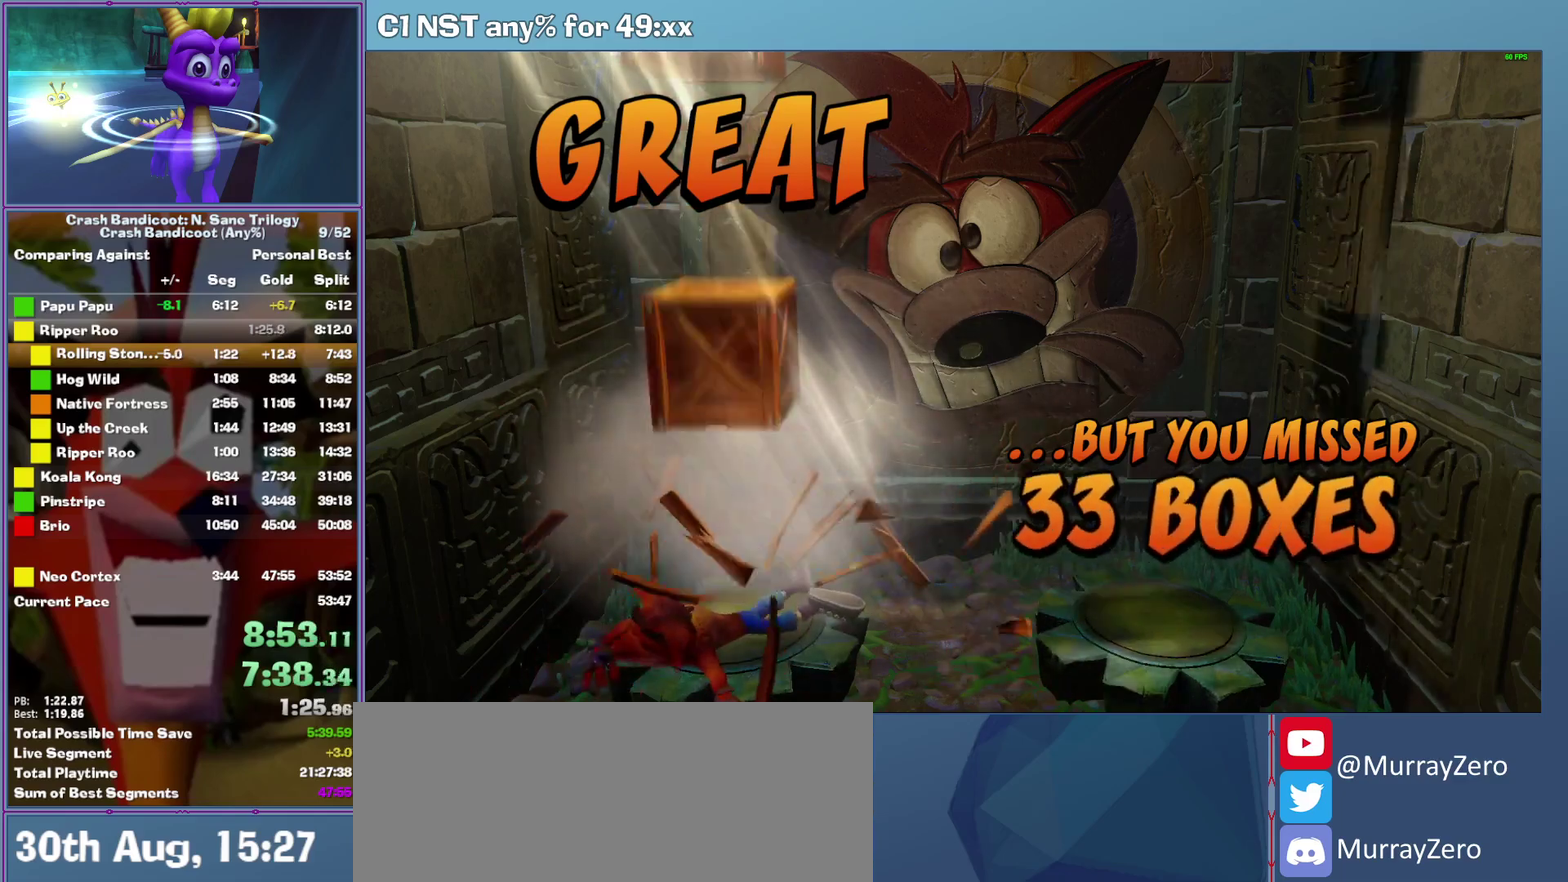
{"buttons": ["A"], "left_stick": "center", "events": []}
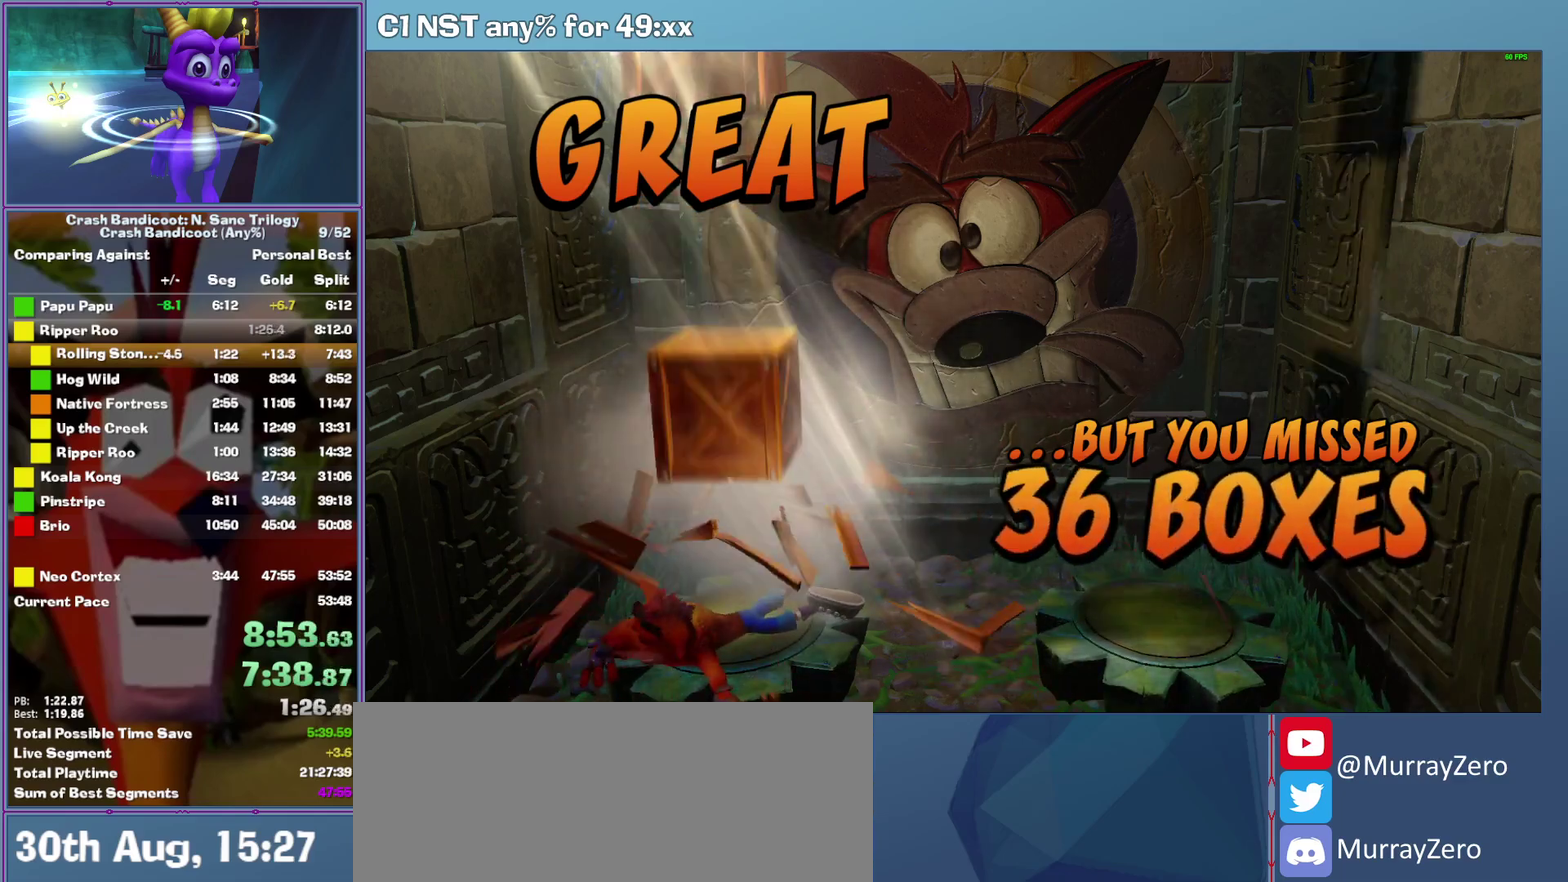
{"buttons": ["A"], "left_stick": "center", "events": []}
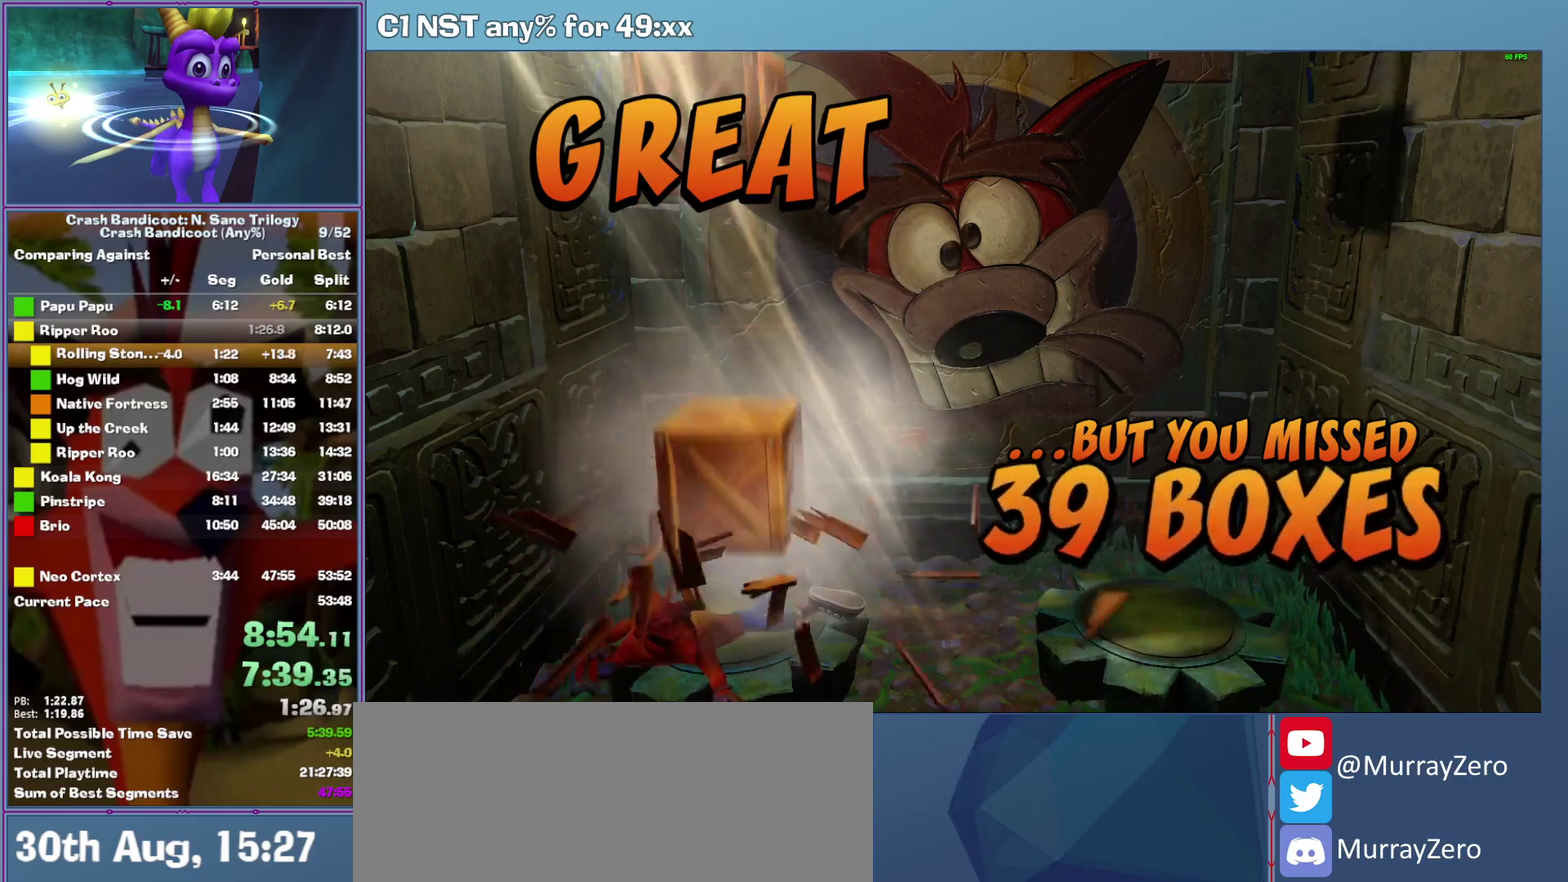
{"buttons": ["A"], "left_stick": "center", "events": []}
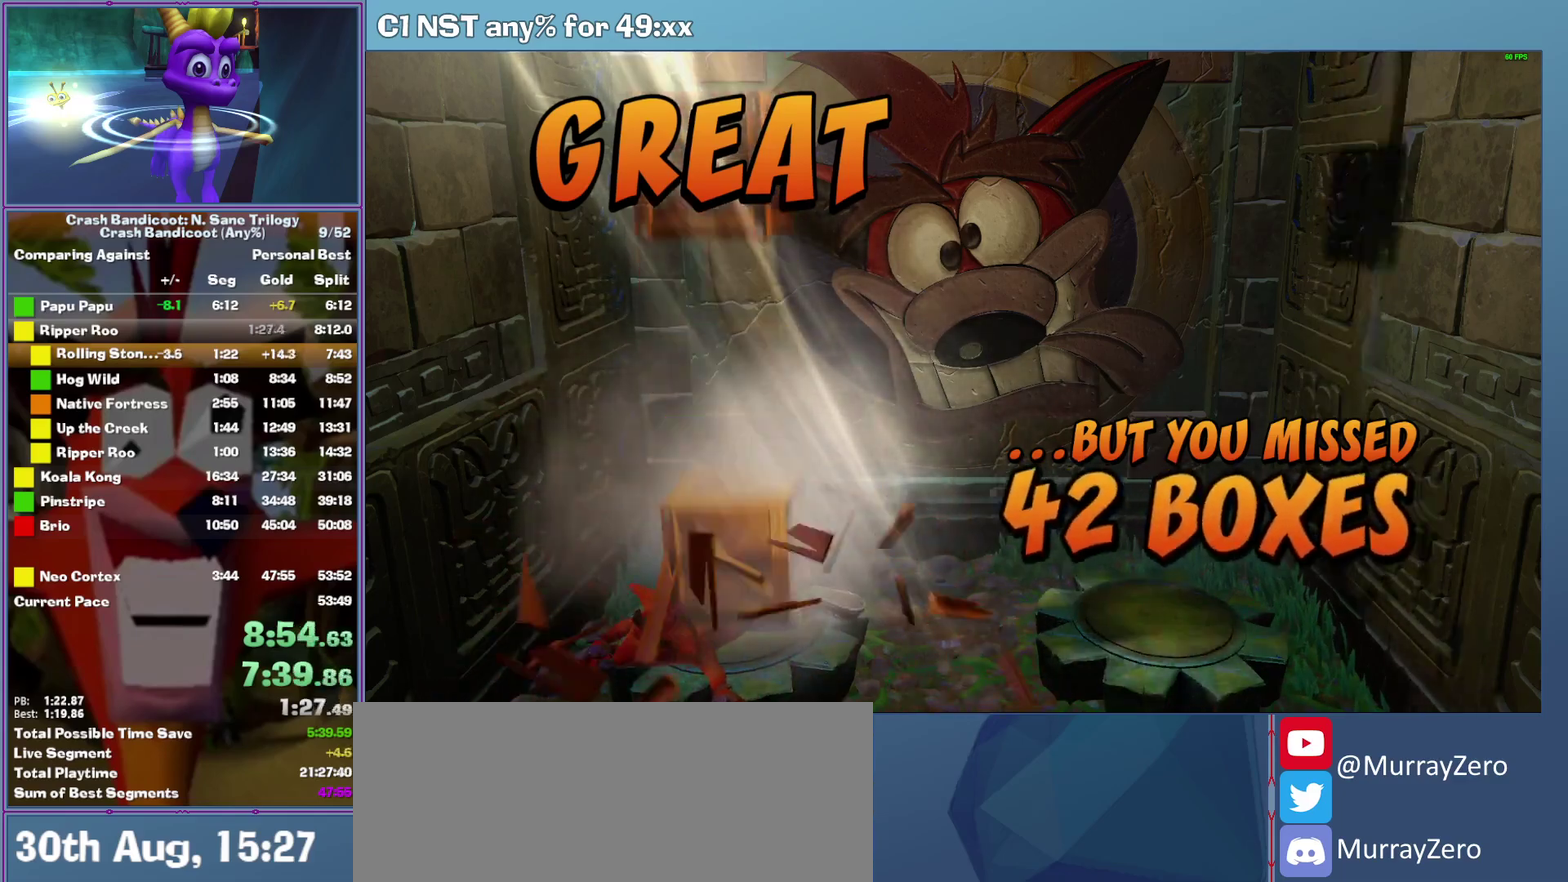
{"buttons": ["A"], "left_stick": "center", "events": []}
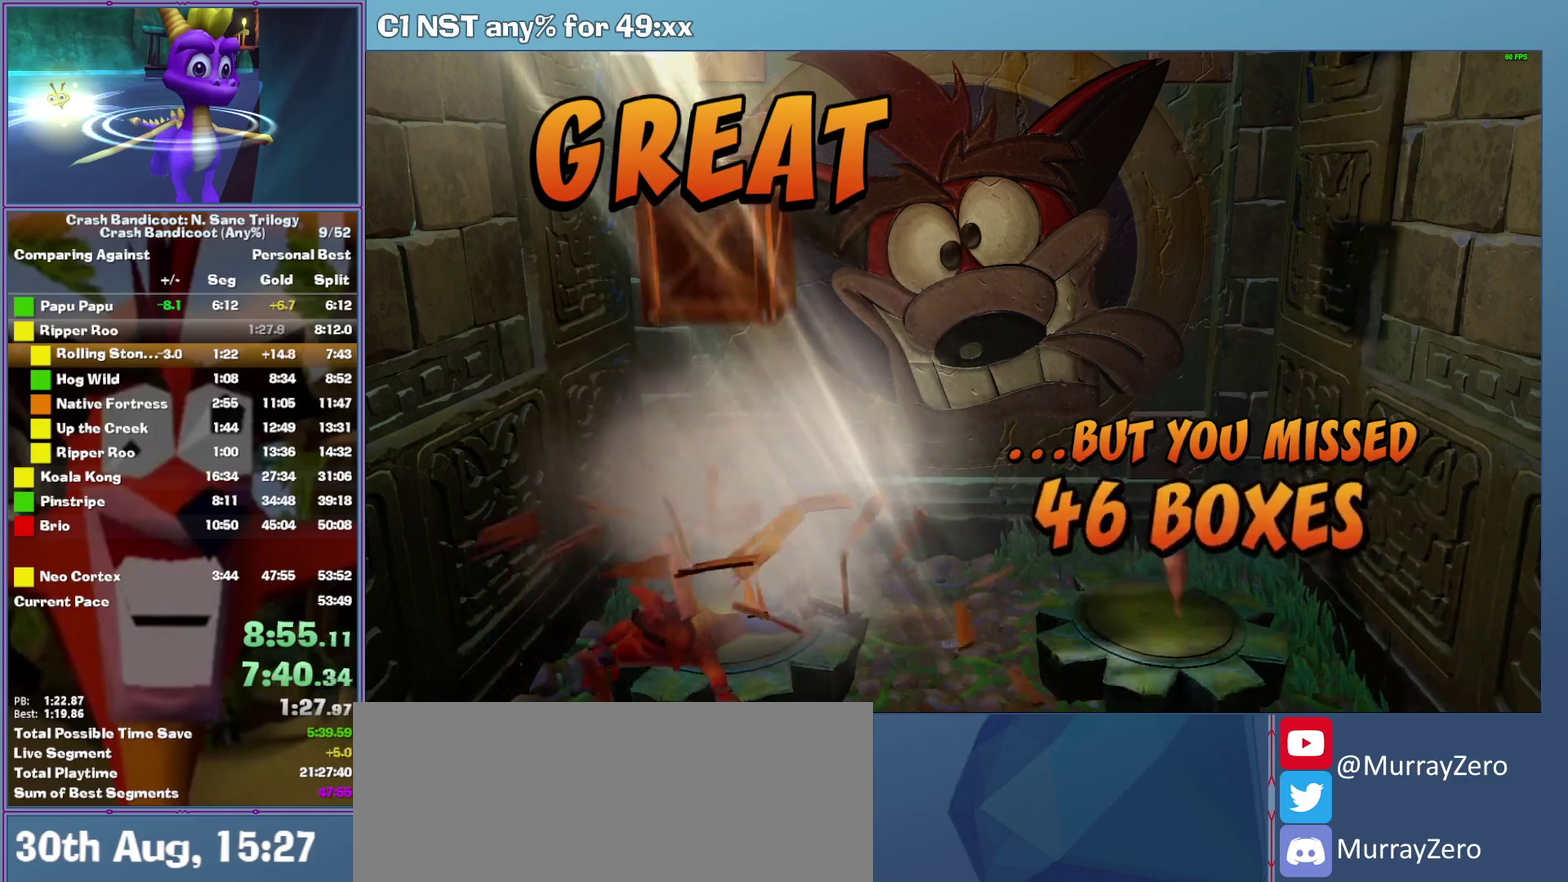
{"buttons": ["A"], "left_stick": "center", "events": []}
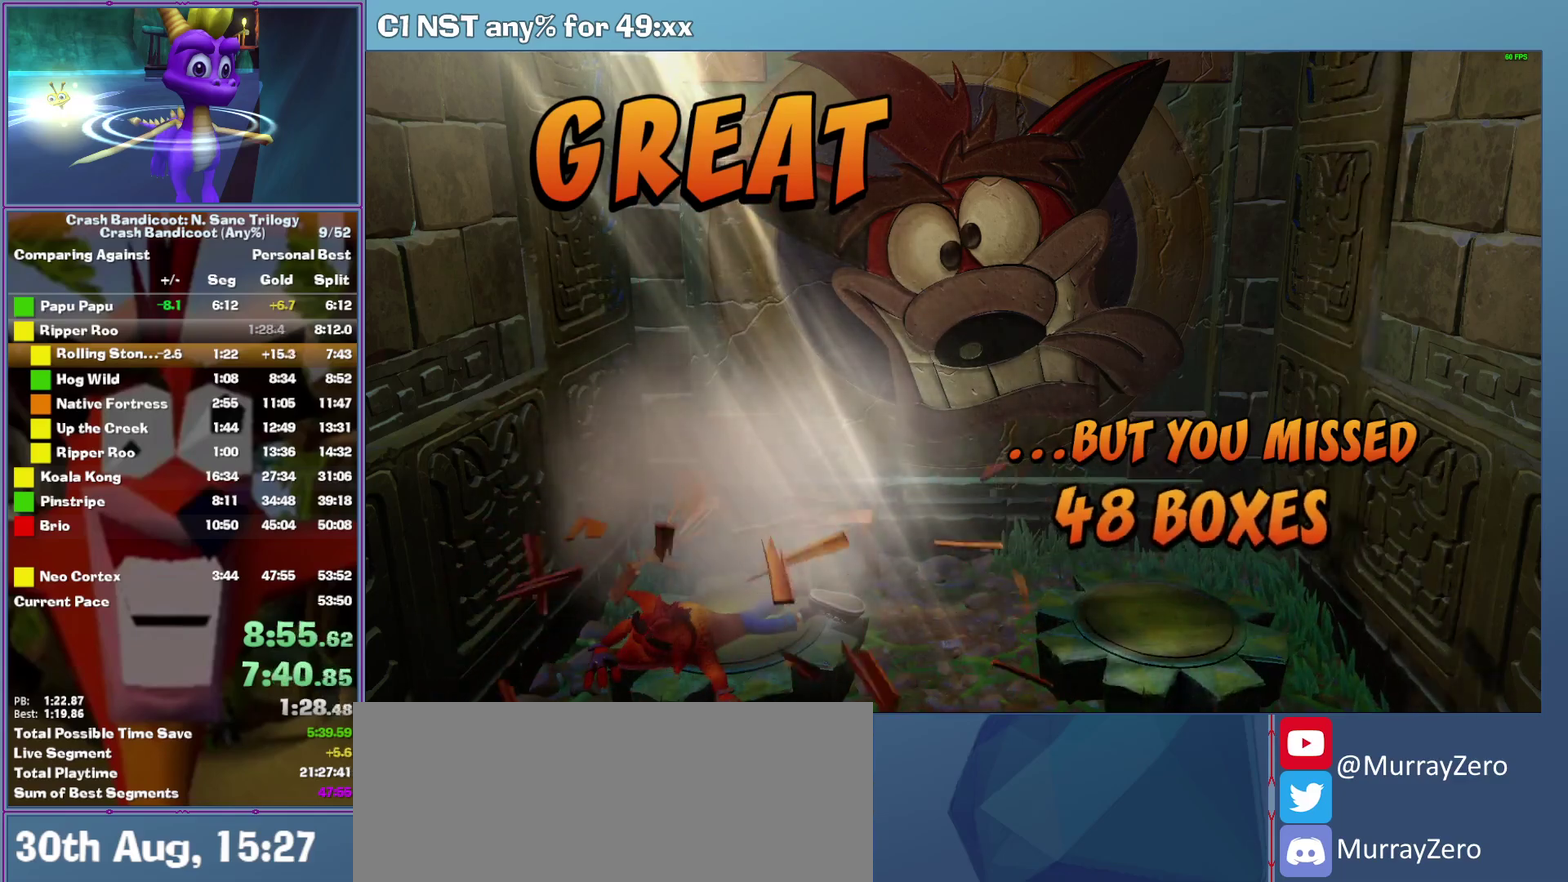
{"buttons": [], "left_stick": "center", "events": [[440, "A", "up"]]}
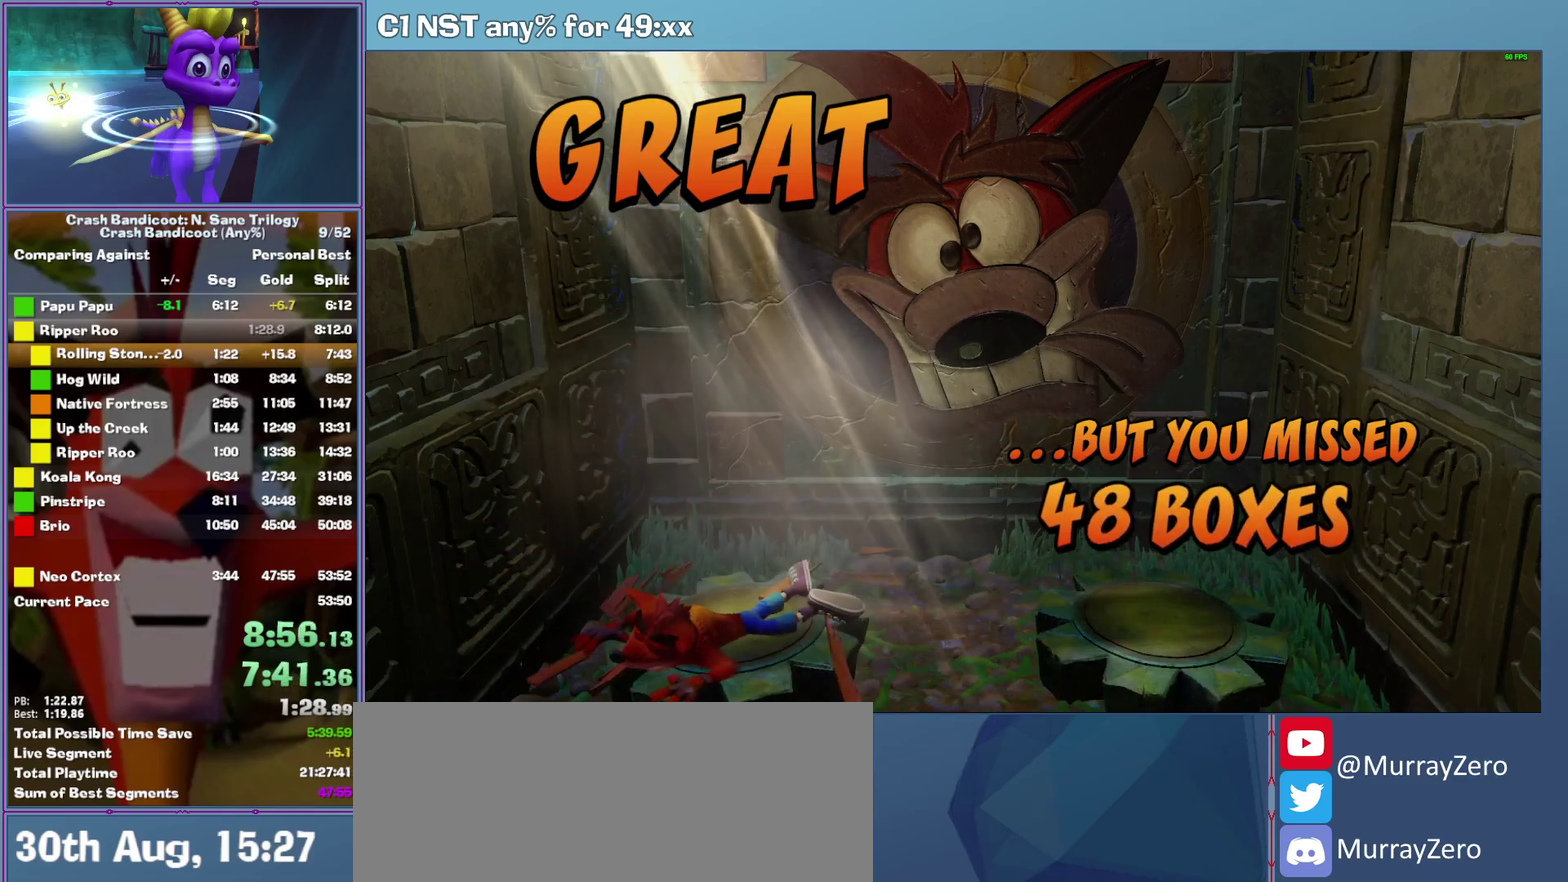
{"buttons": ["A"], "left_stick": "center", "events": [[40, "A", "down"], [120, "A", "up"], [200, "A", "down"], [280, "A", "up"], [340, "A", "down"]]}
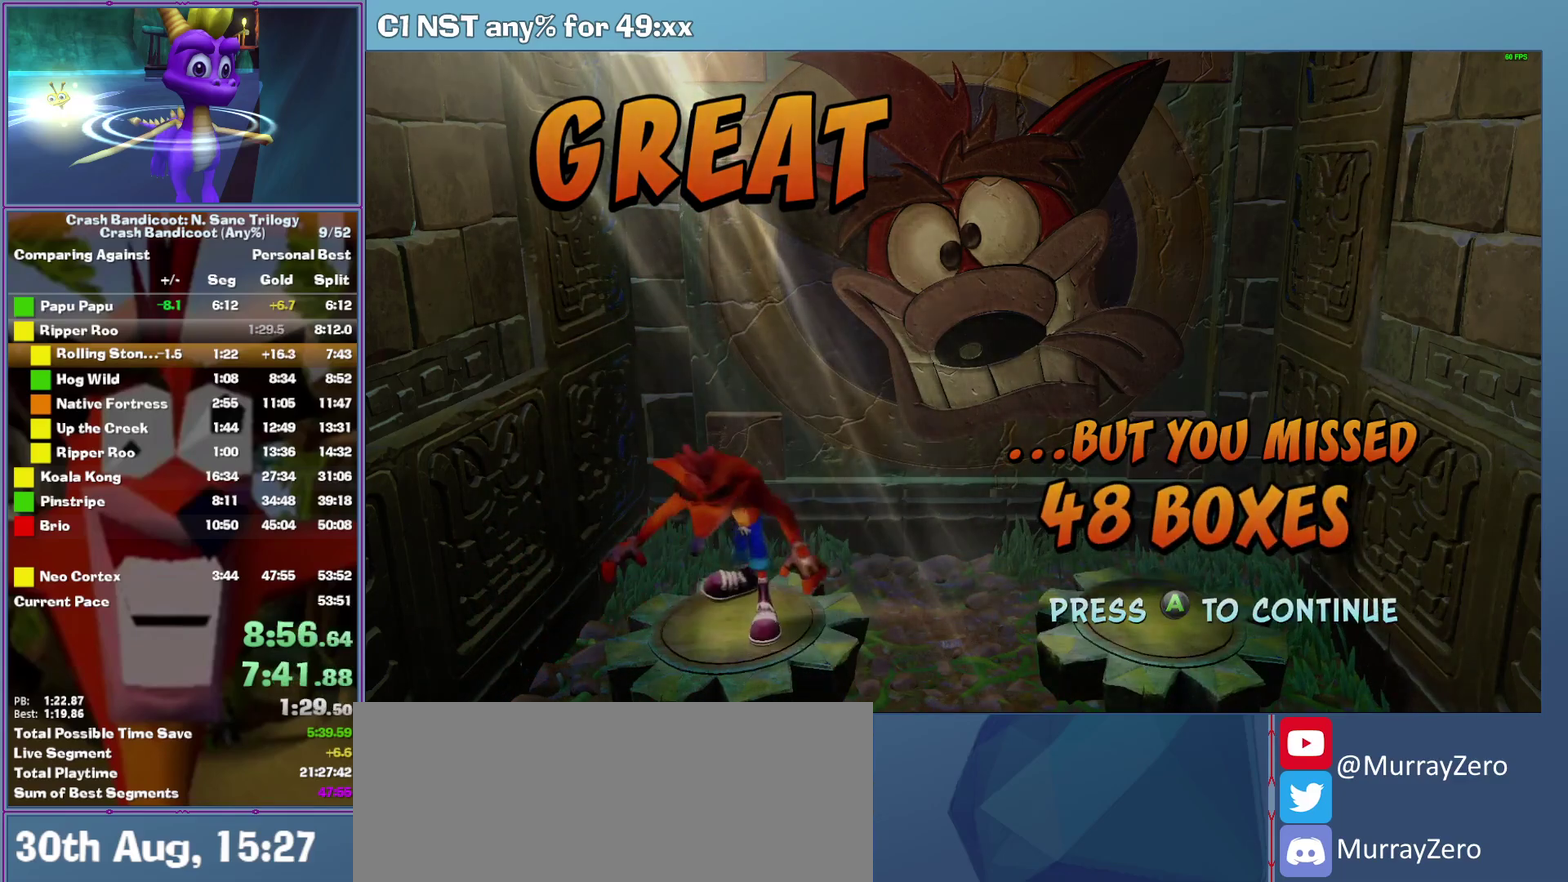
{"buttons": [], "left_stick": "center", "events": [[200, "A", "up"], [260, "A", "down"], [360, "A", "up"]]}